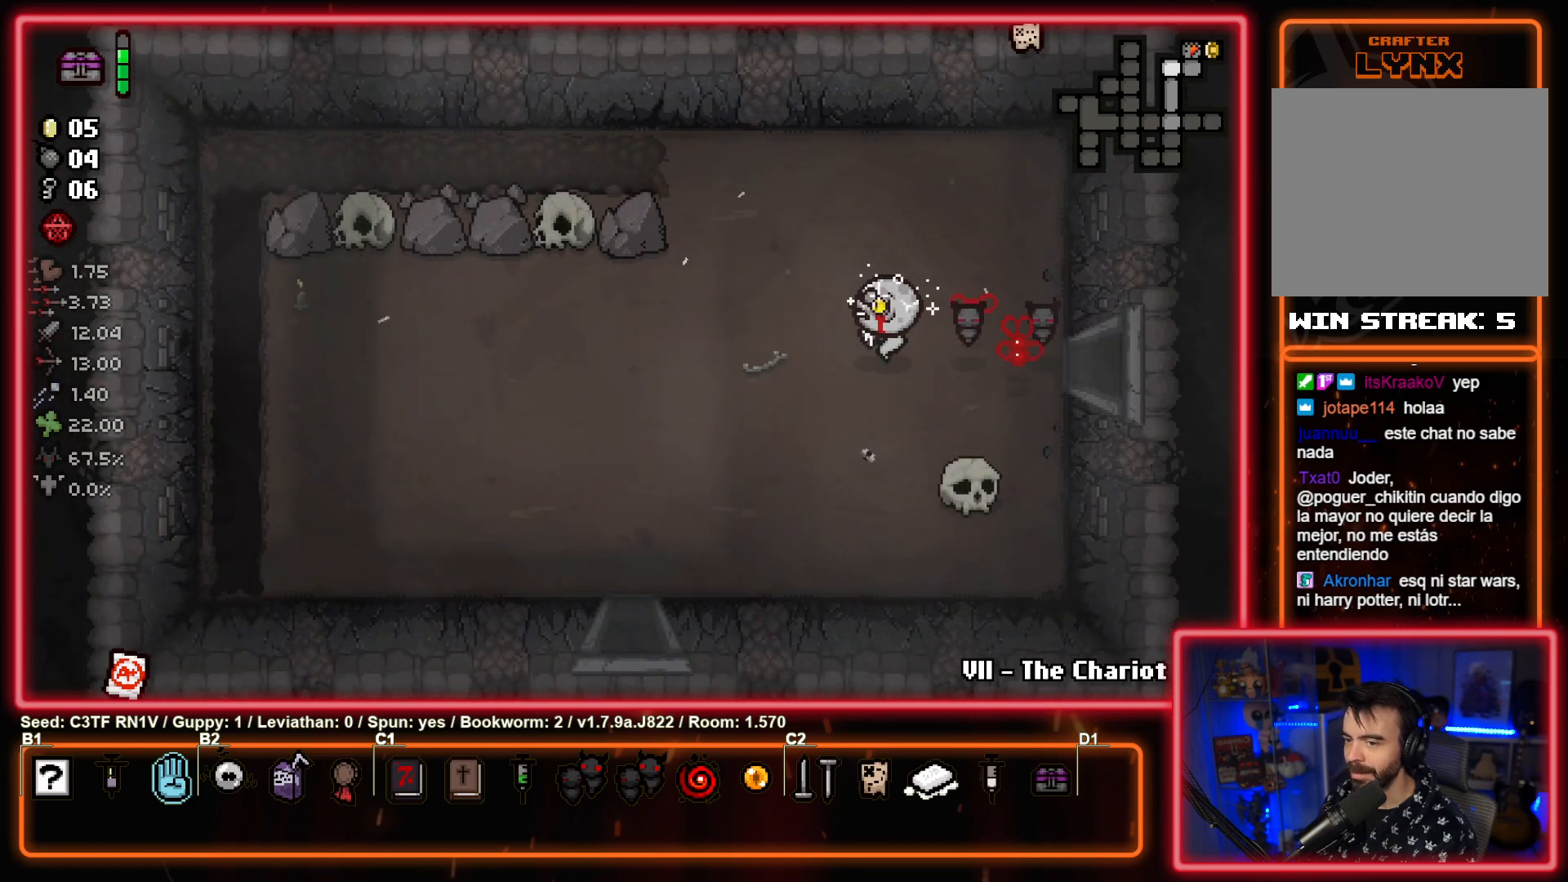
Gameplay with a controller (PlayStation layout); each line is a JSON object with the inputs held at the frame after it. "events" lists button and stick changes between this image and that frame as [ms after this image, input, new state], when the widget could be followed in between. Not read: right_stick.
{"buttons": [], "left_stick": "center", "events": [[267, "left_stick", "center"]]}
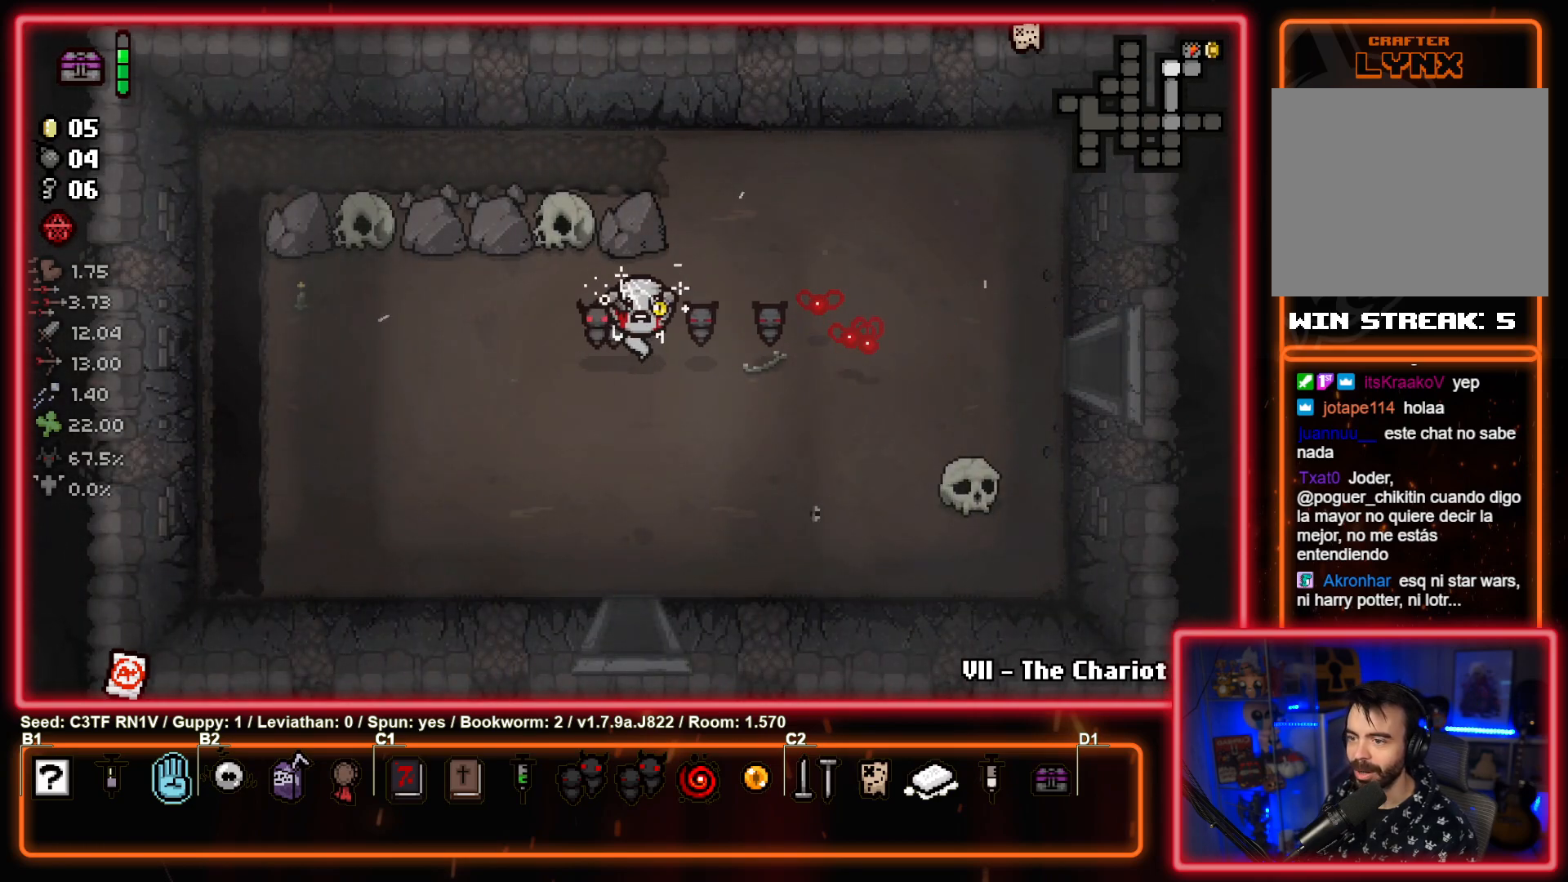
{"buttons": [], "left_stick": "left", "events": [[283, "left_stick", "left"]]}
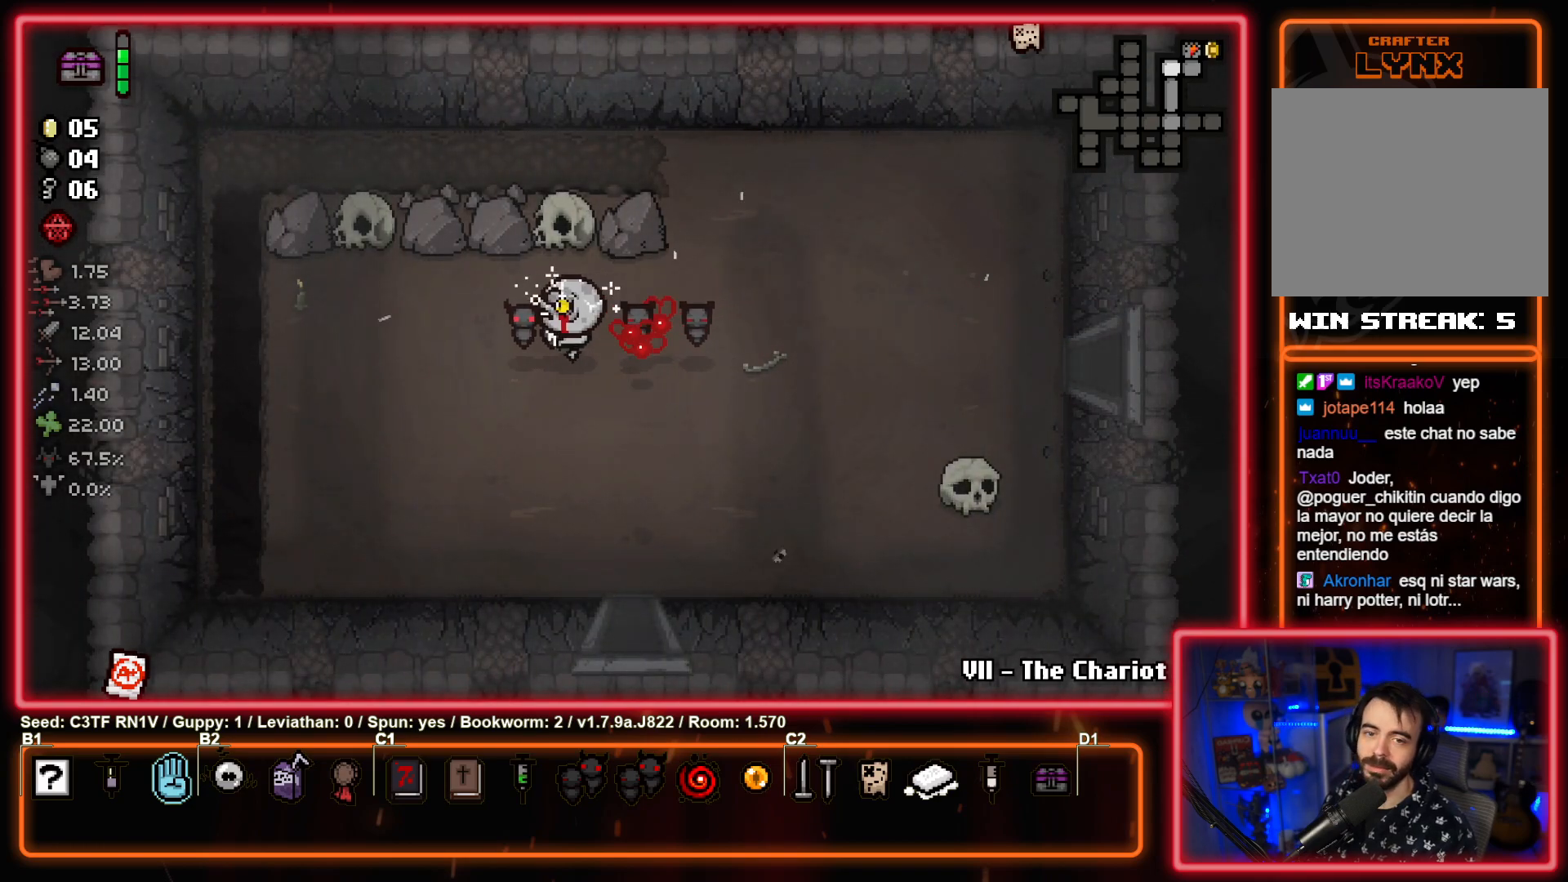
{"buttons": [], "left_stick": "center", "events": [[117, "left_stick", "center"]]}
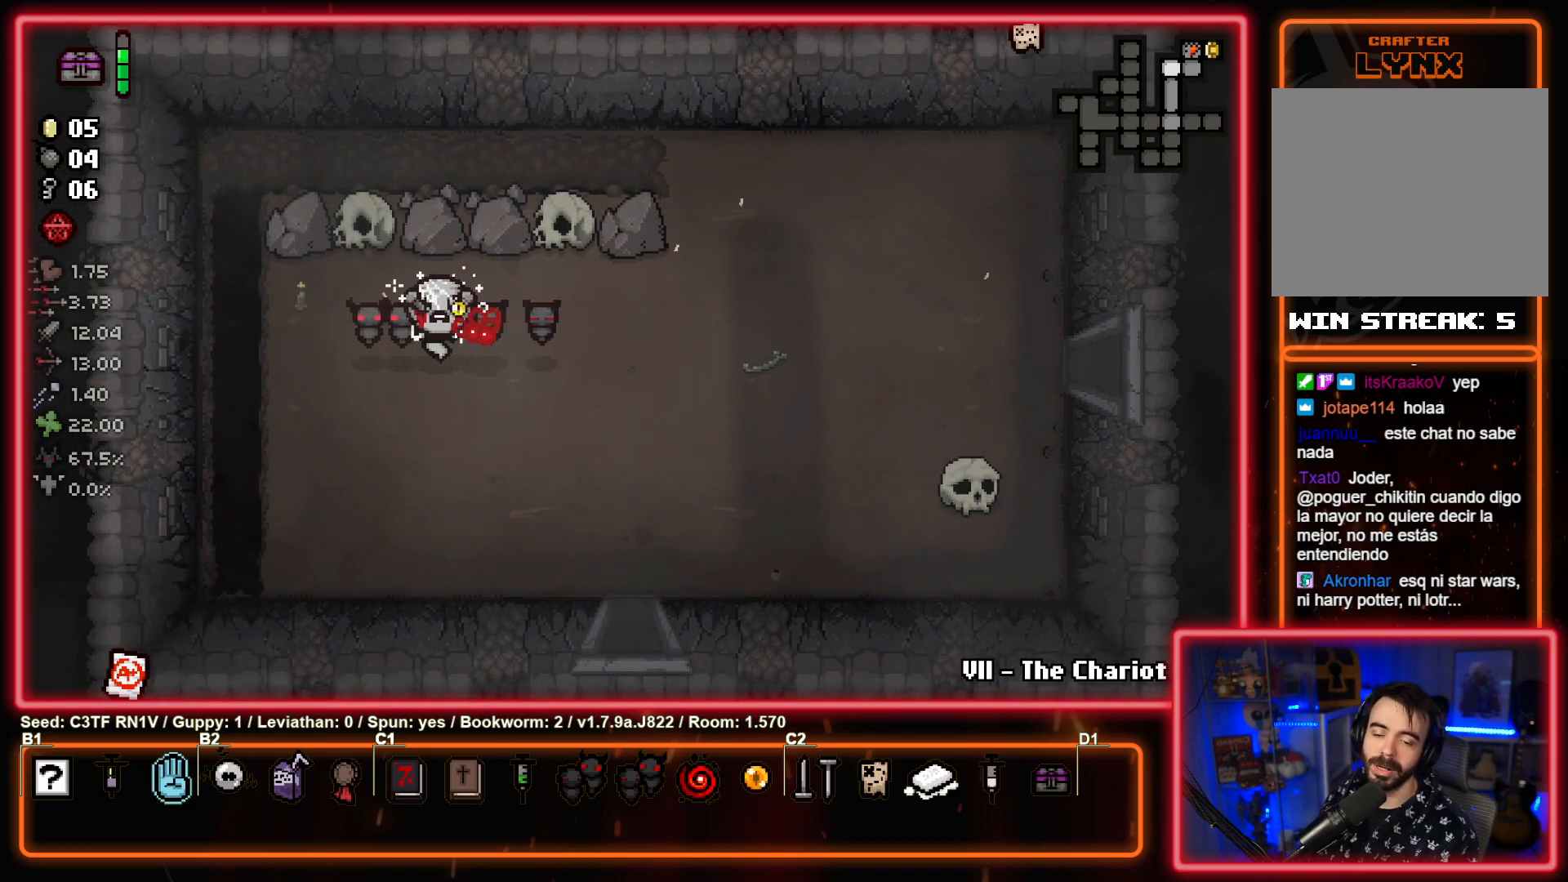
{"buttons": [], "left_stick": "up-left", "events": [[17, "left_stick", "right"], [300, "left_stick", "up-left"]]}
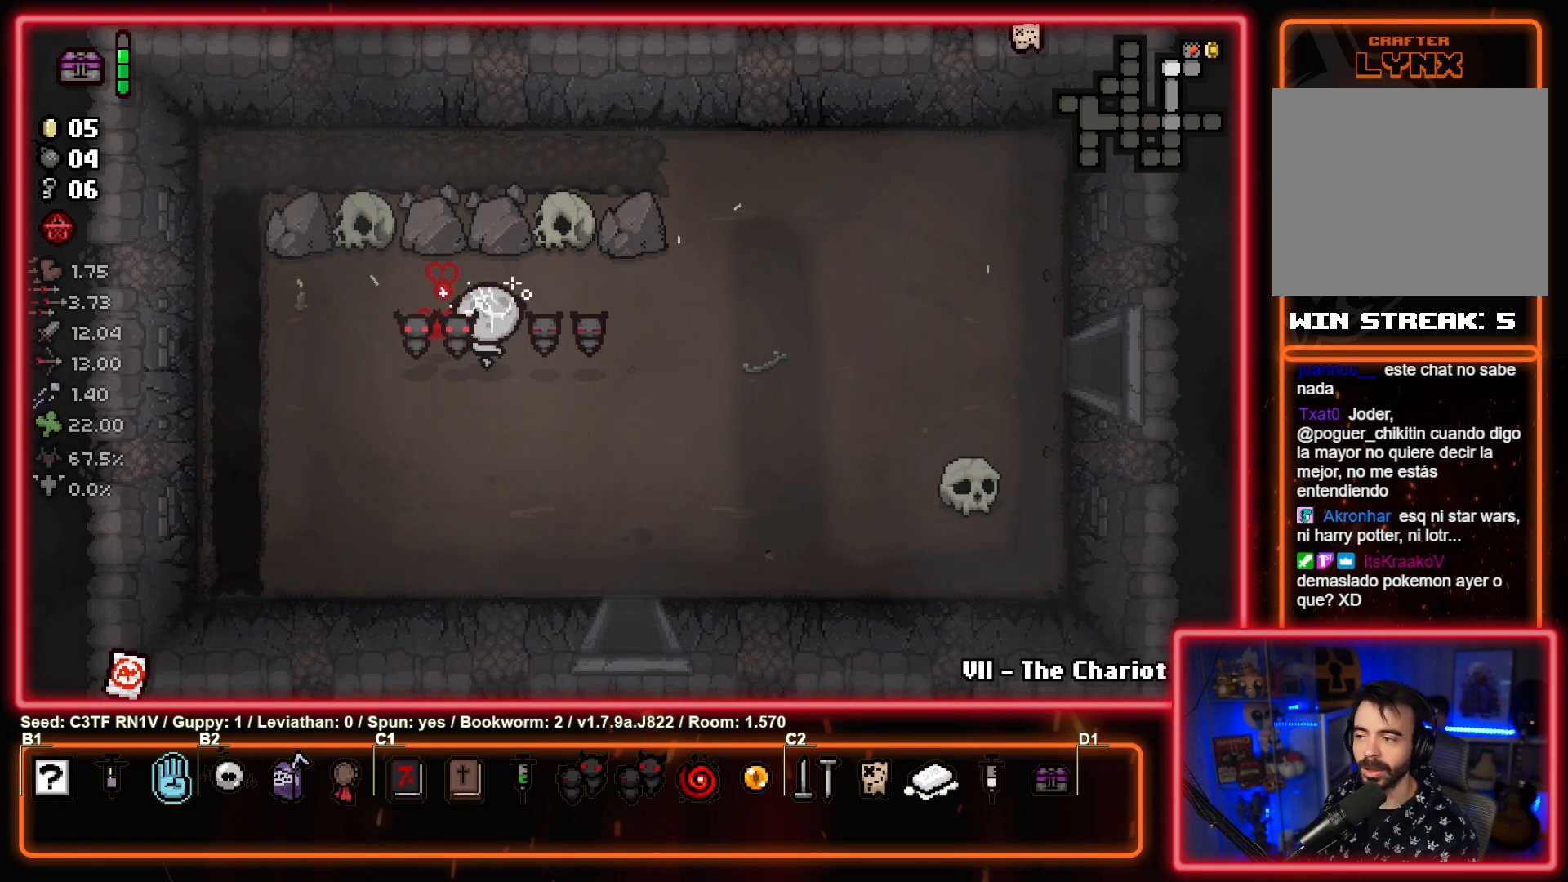
{"buttons": [], "left_stick": "center", "events": [[83, "left_stick", "center"], [383, "left_stick", "up-right"], [500, "left_stick", "center"]]}
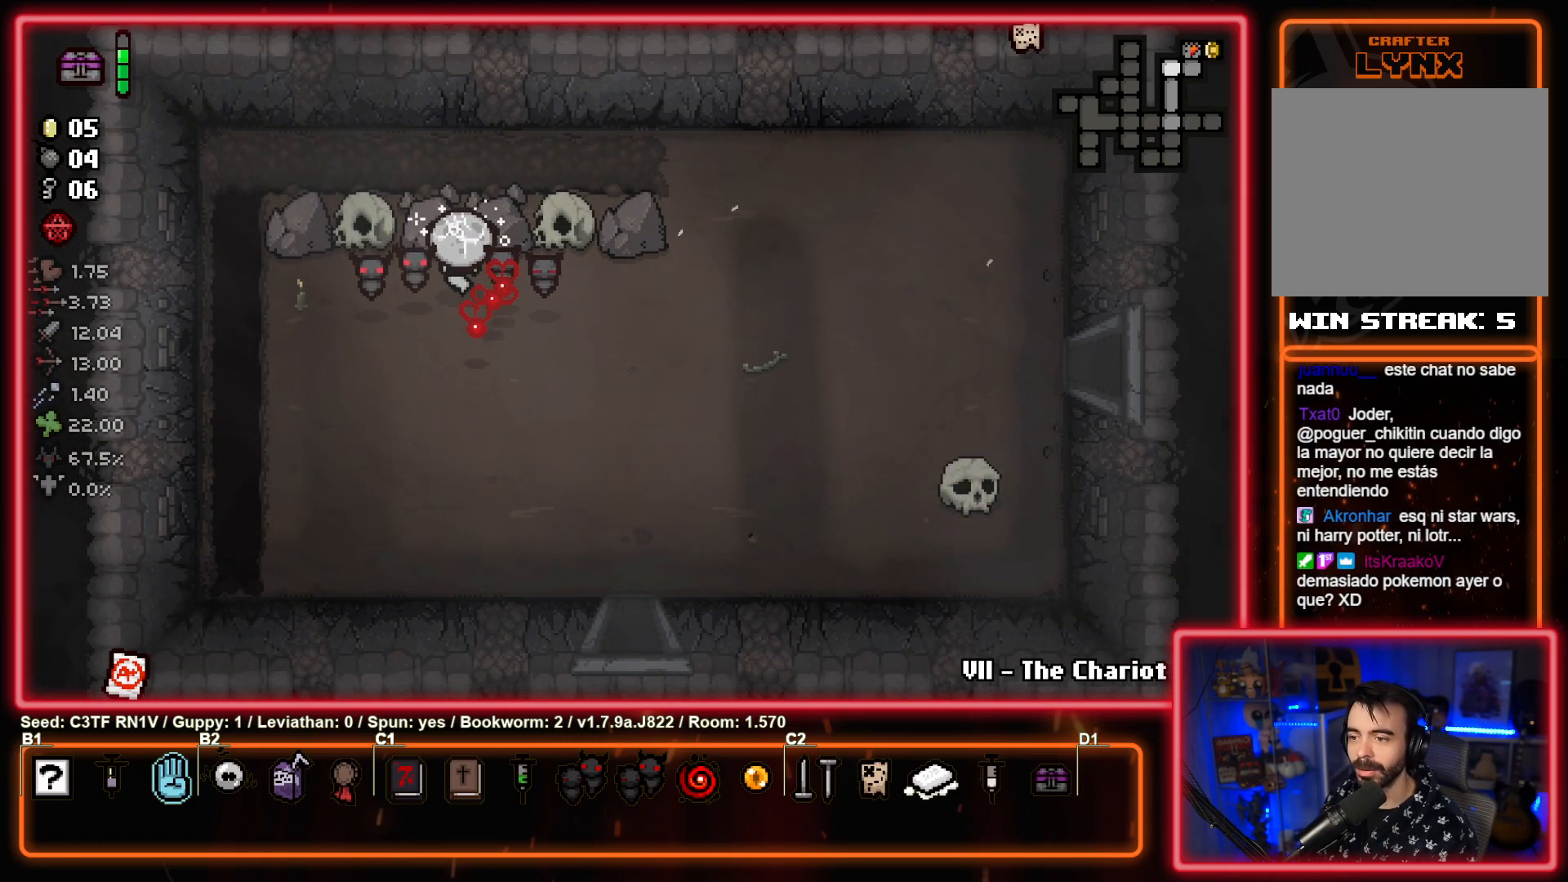
{"buttons": [], "left_stick": "center", "events": []}
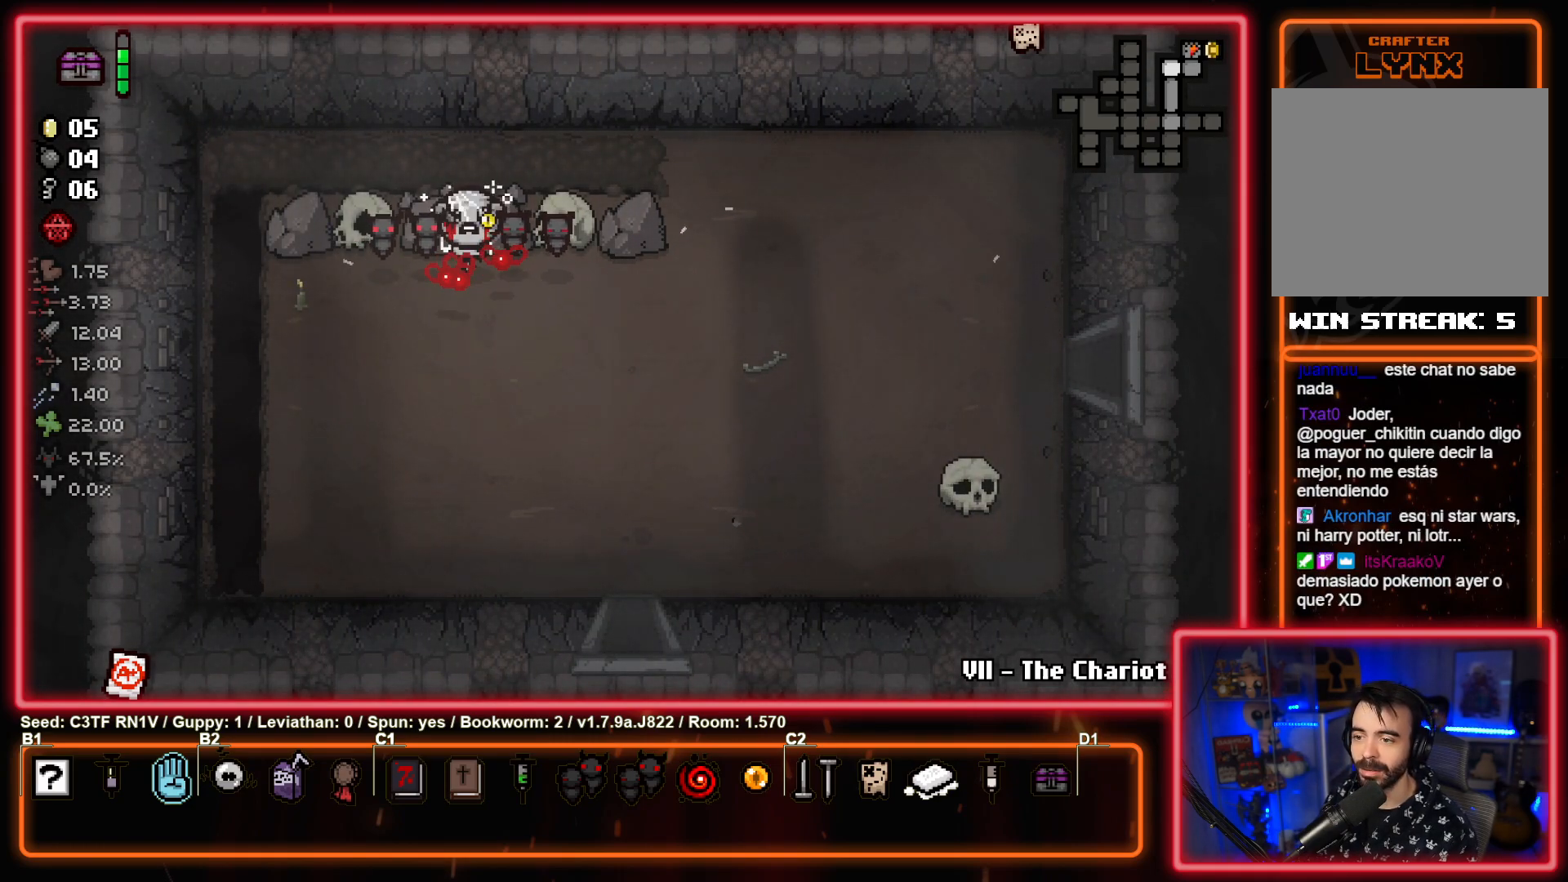
{"buttons": ["L1"], "left_stick": "down-right", "events": [[483, "L1", "down"], [500, "left_stick", "down-right"]]}
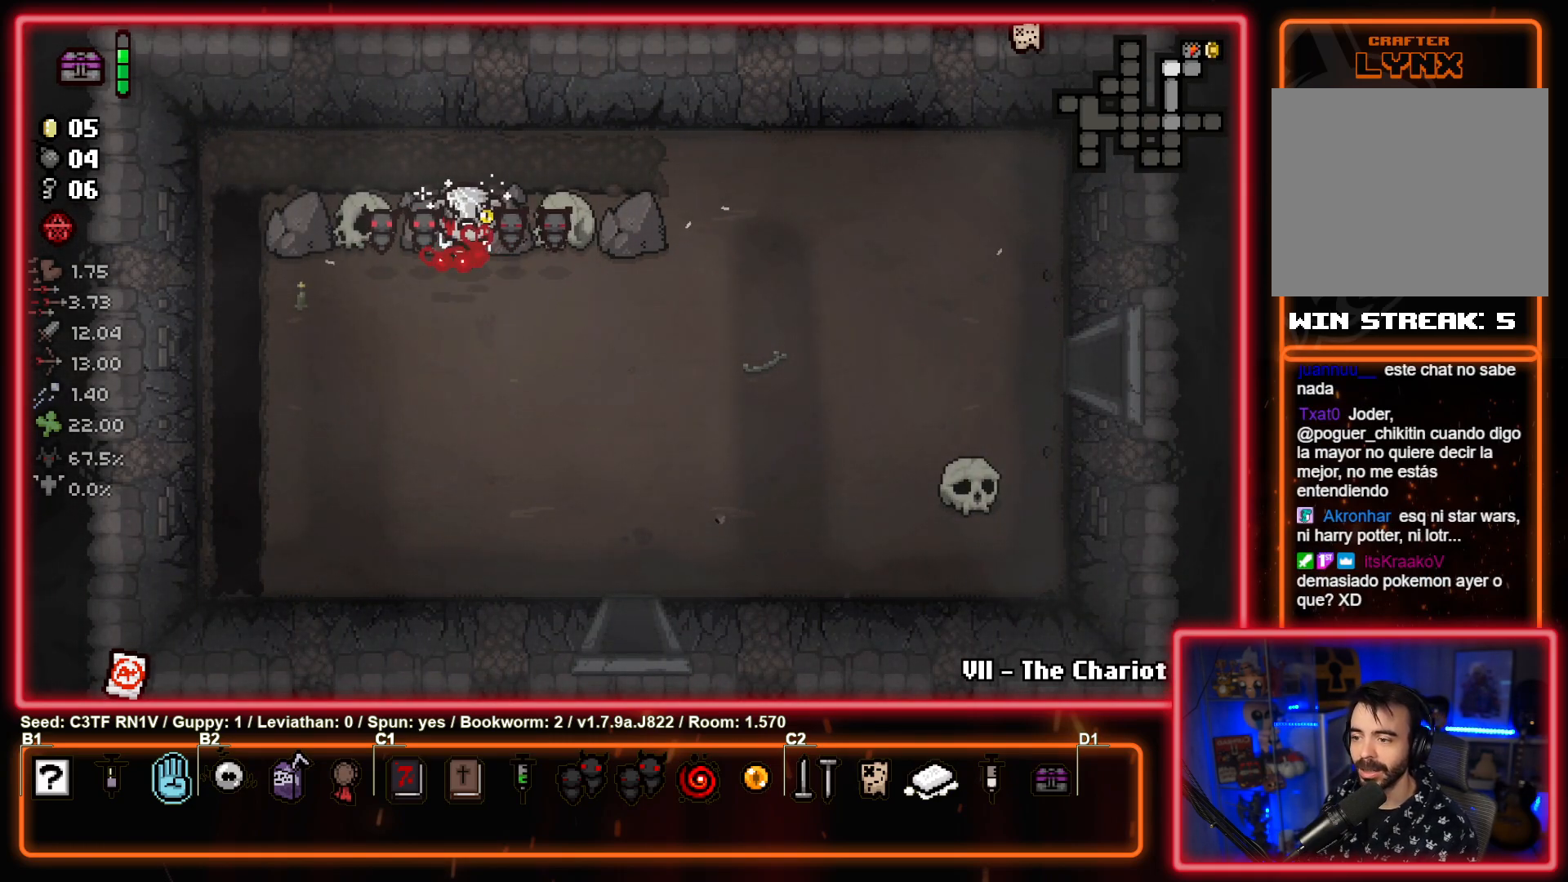
{"buttons": [], "left_stick": "down-right", "events": [[50, "L1", "up"]]}
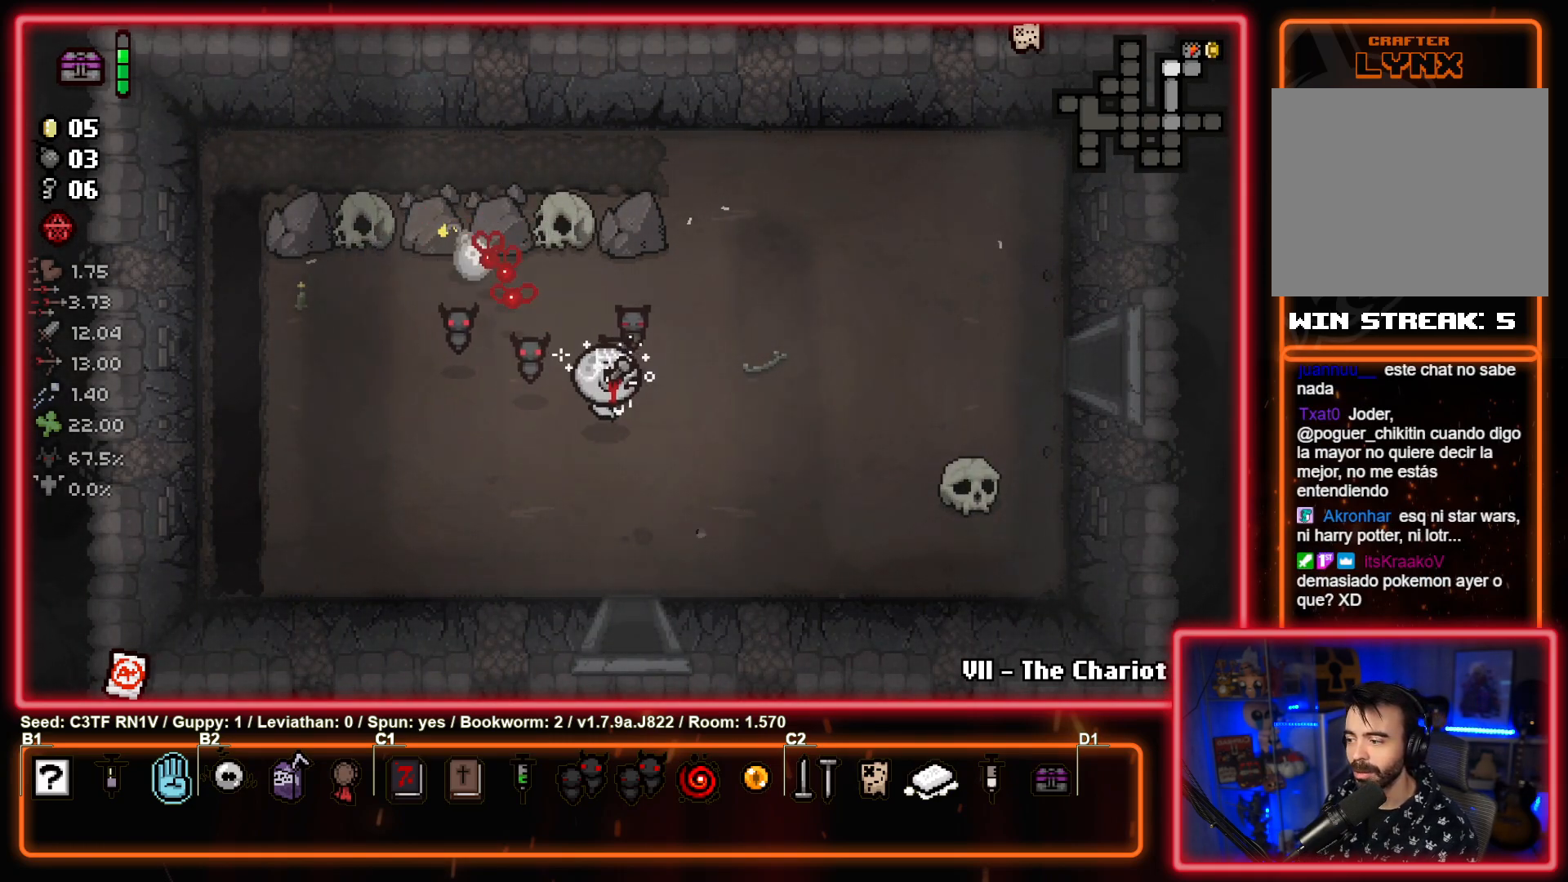
{"buttons": [], "left_stick": "center", "events": [[317, "left_stick", "center"]]}
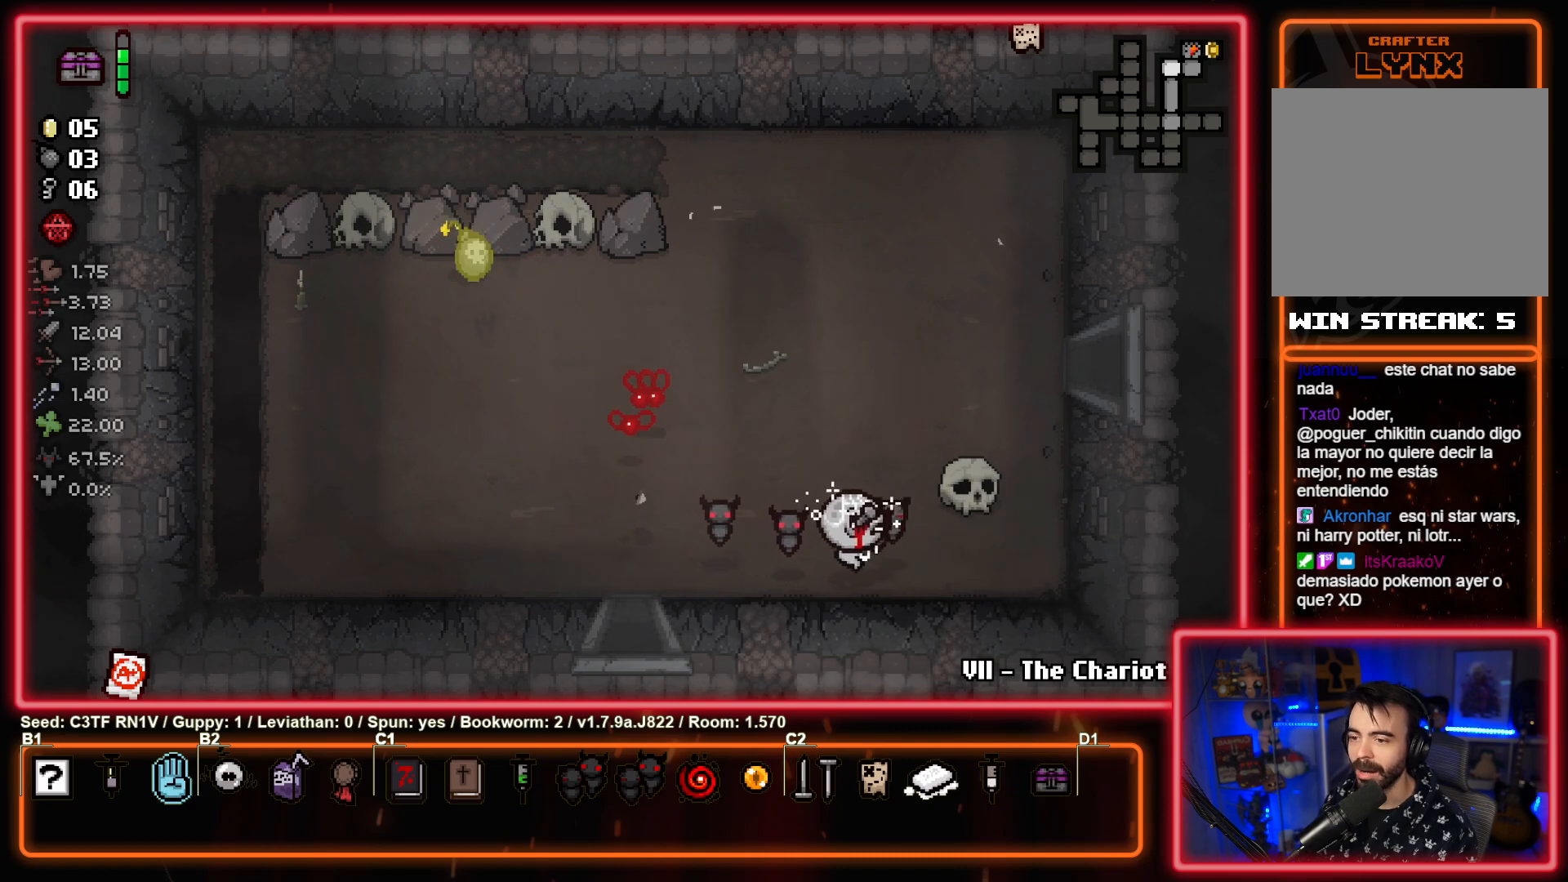
{"buttons": [], "left_stick": "center", "events": []}
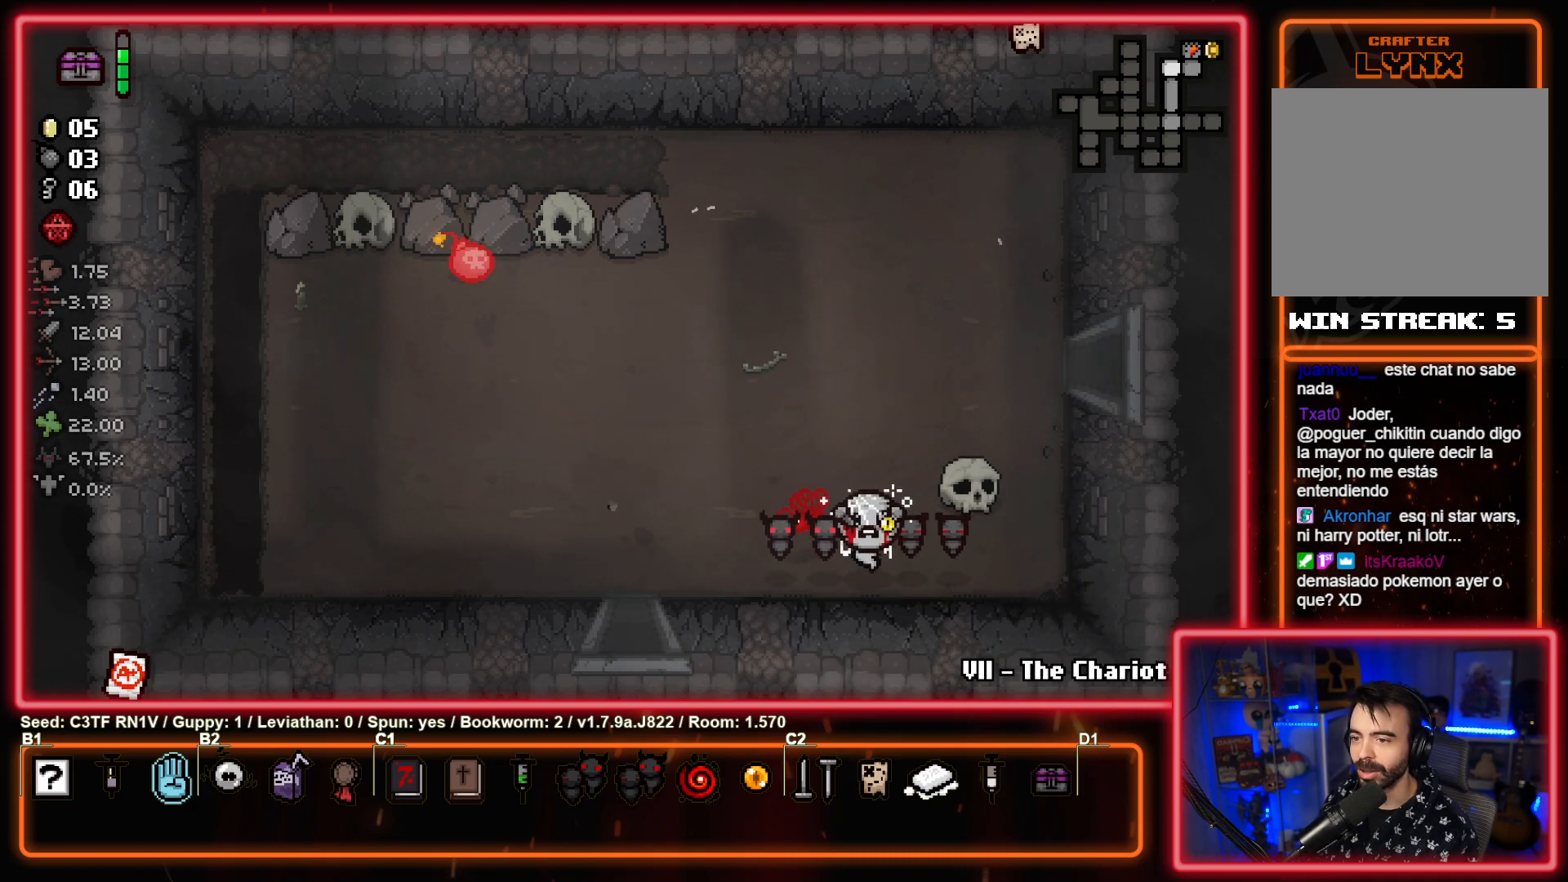
{"buttons": [], "left_stick": "center", "events": []}
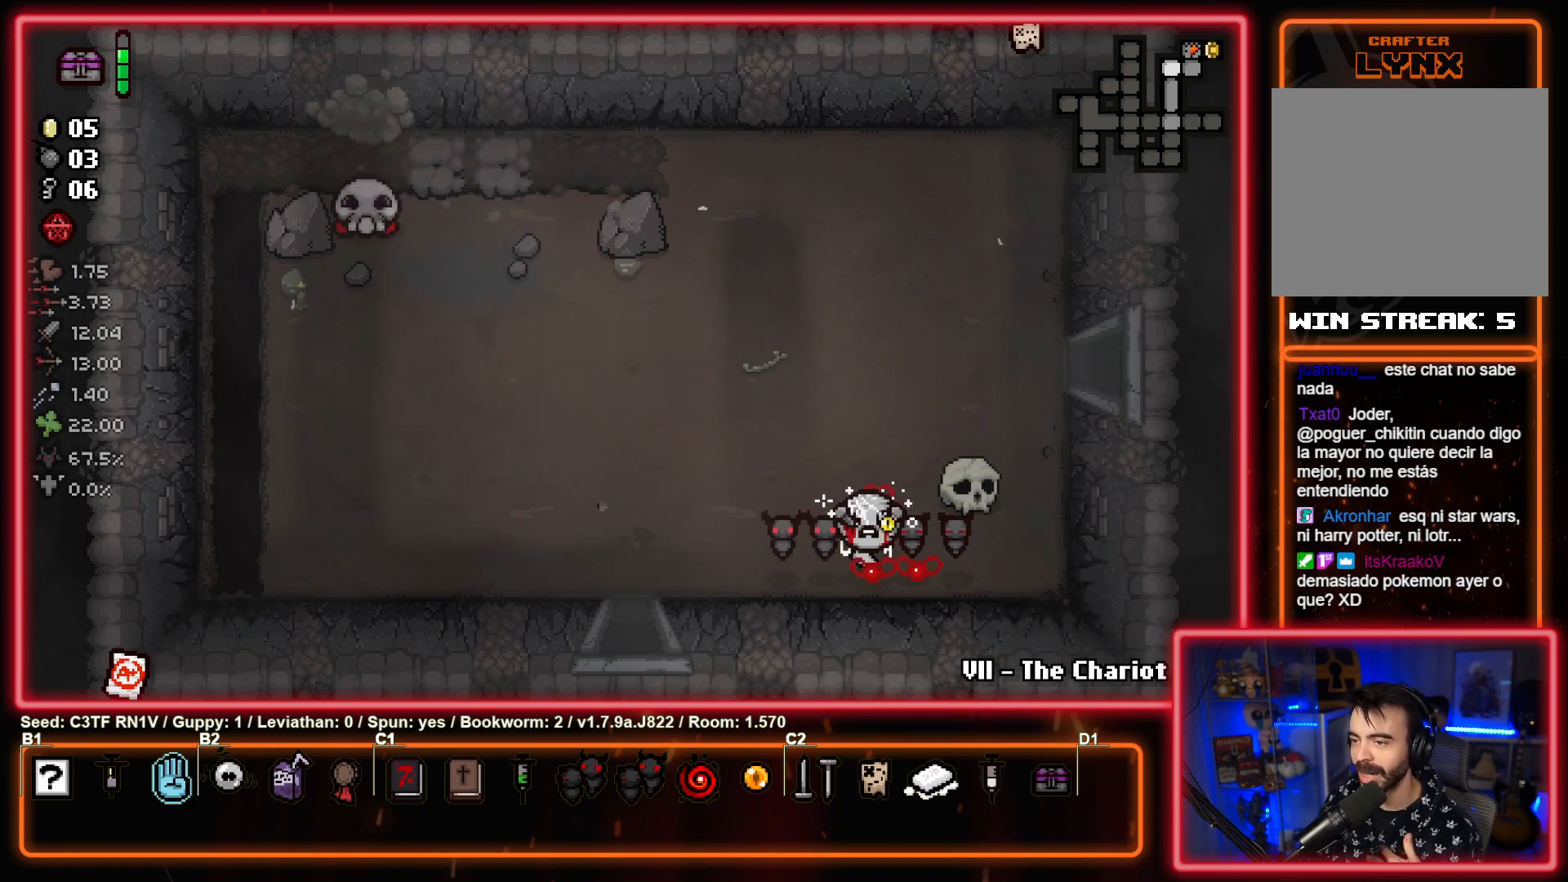
{"buttons": [], "left_stick": "down-left", "events": [[100, "left_stick", "left"], [383, "left_stick", "down-left"]]}
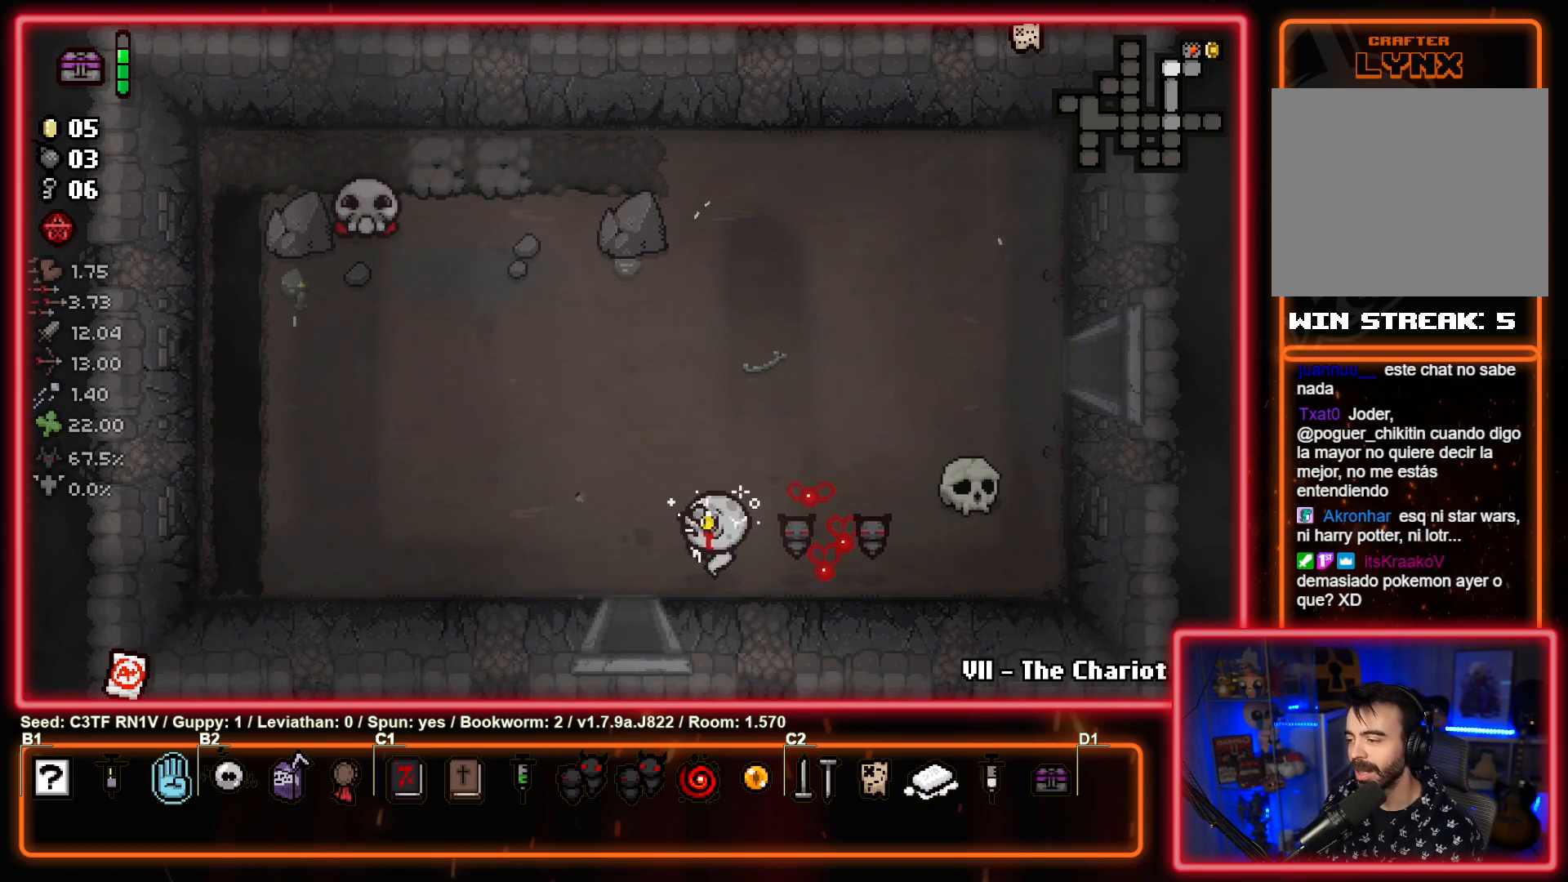
{"buttons": [], "left_stick": "center", "events": [[283, "left_stick", "down"], [383, "left_stick", "center"]]}
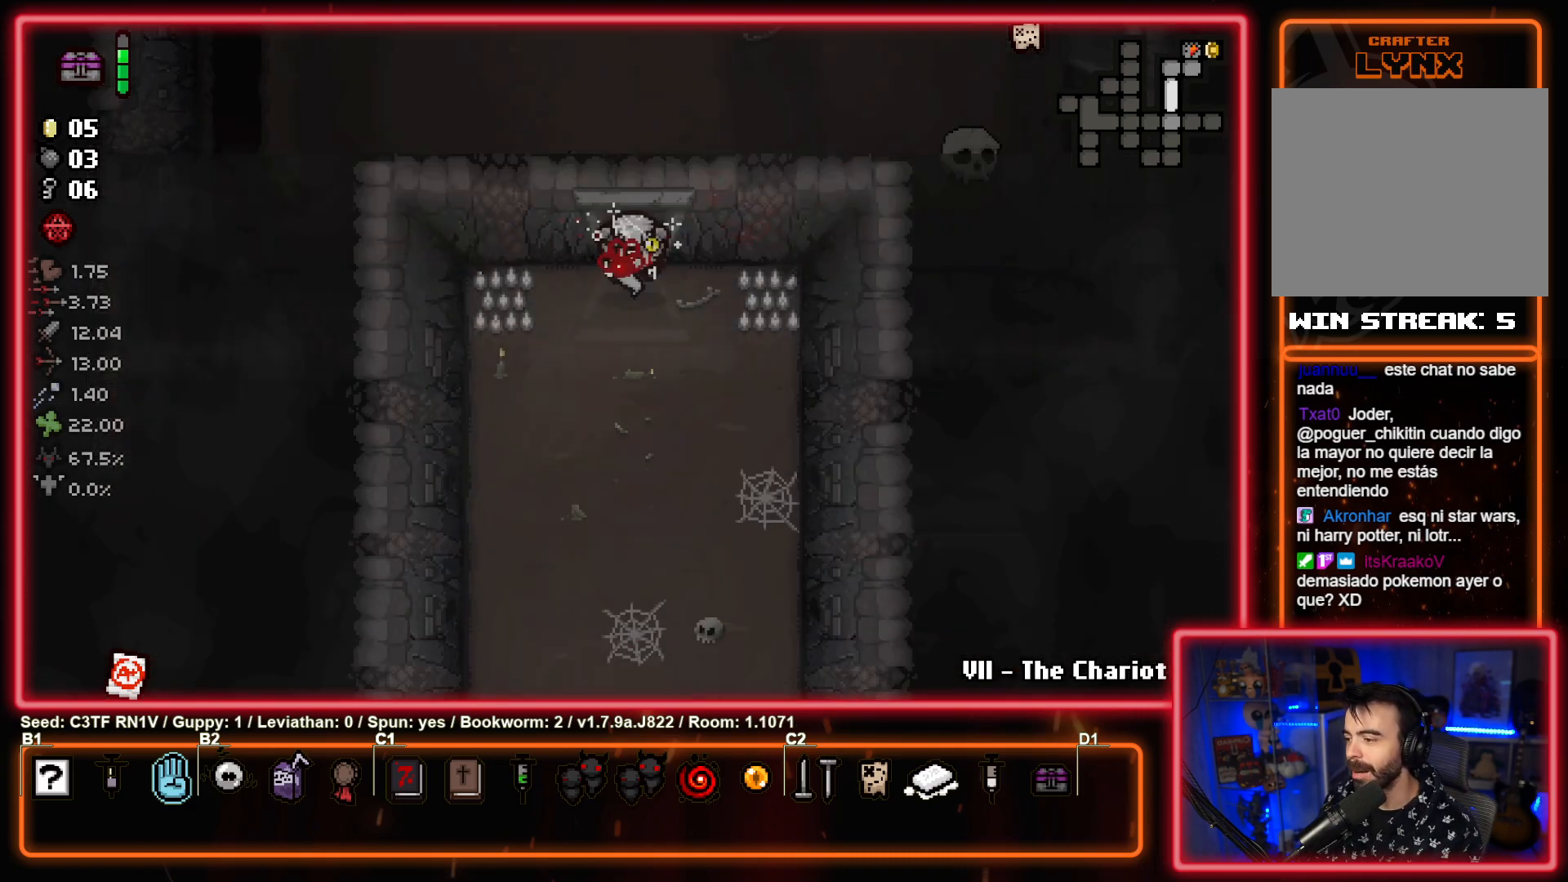
{"buttons": [], "left_stick": "down", "events": [[350, "left_stick", "down"]]}
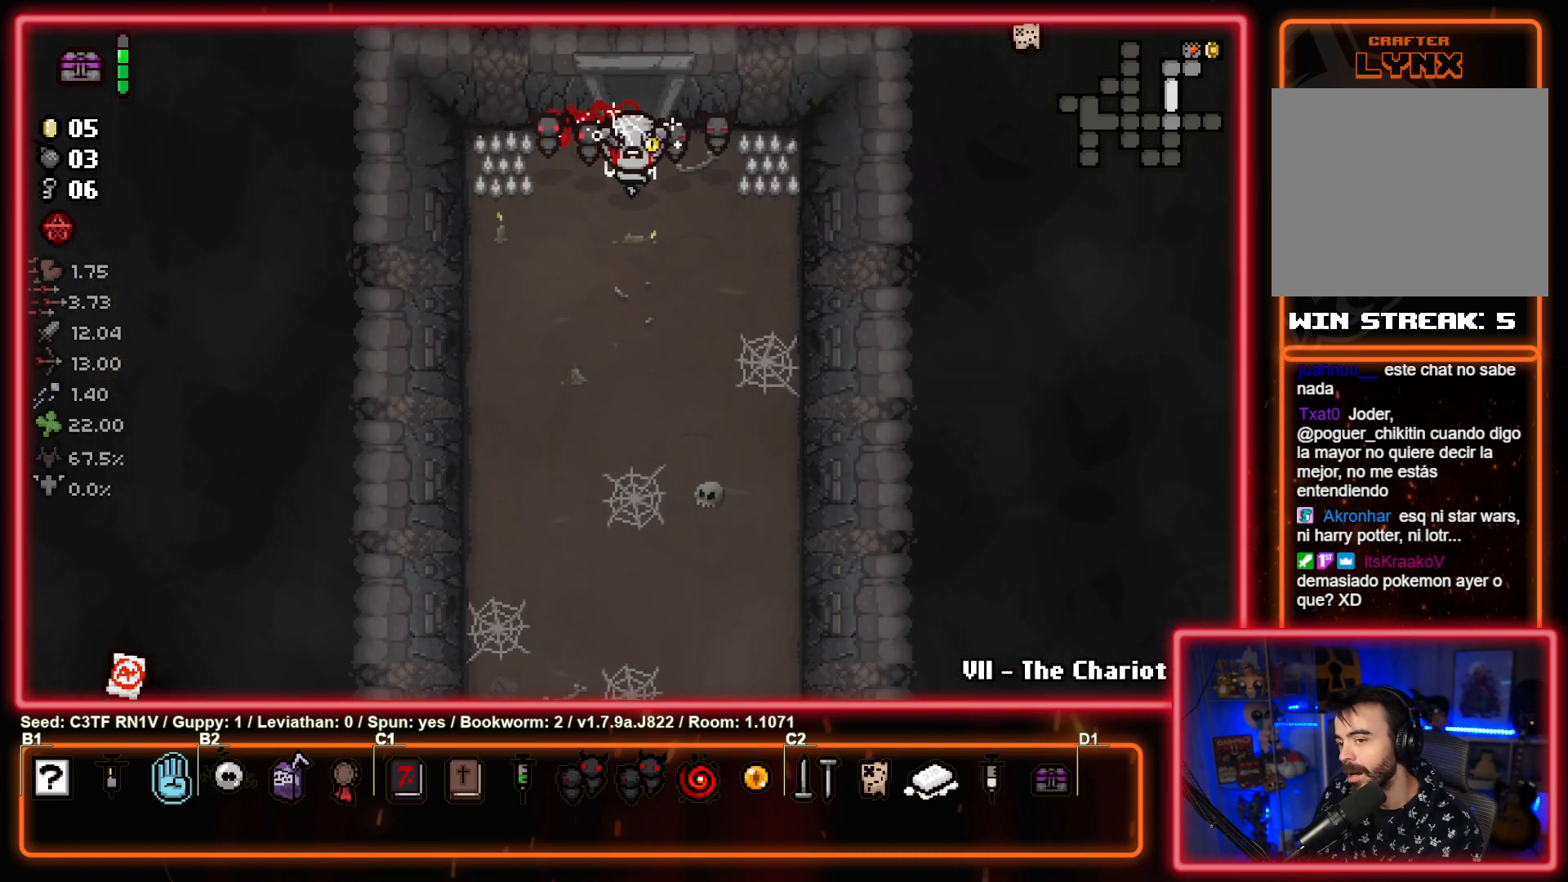
{"buttons": [], "left_stick": "center", "events": [[400, "left_stick", "center"]]}
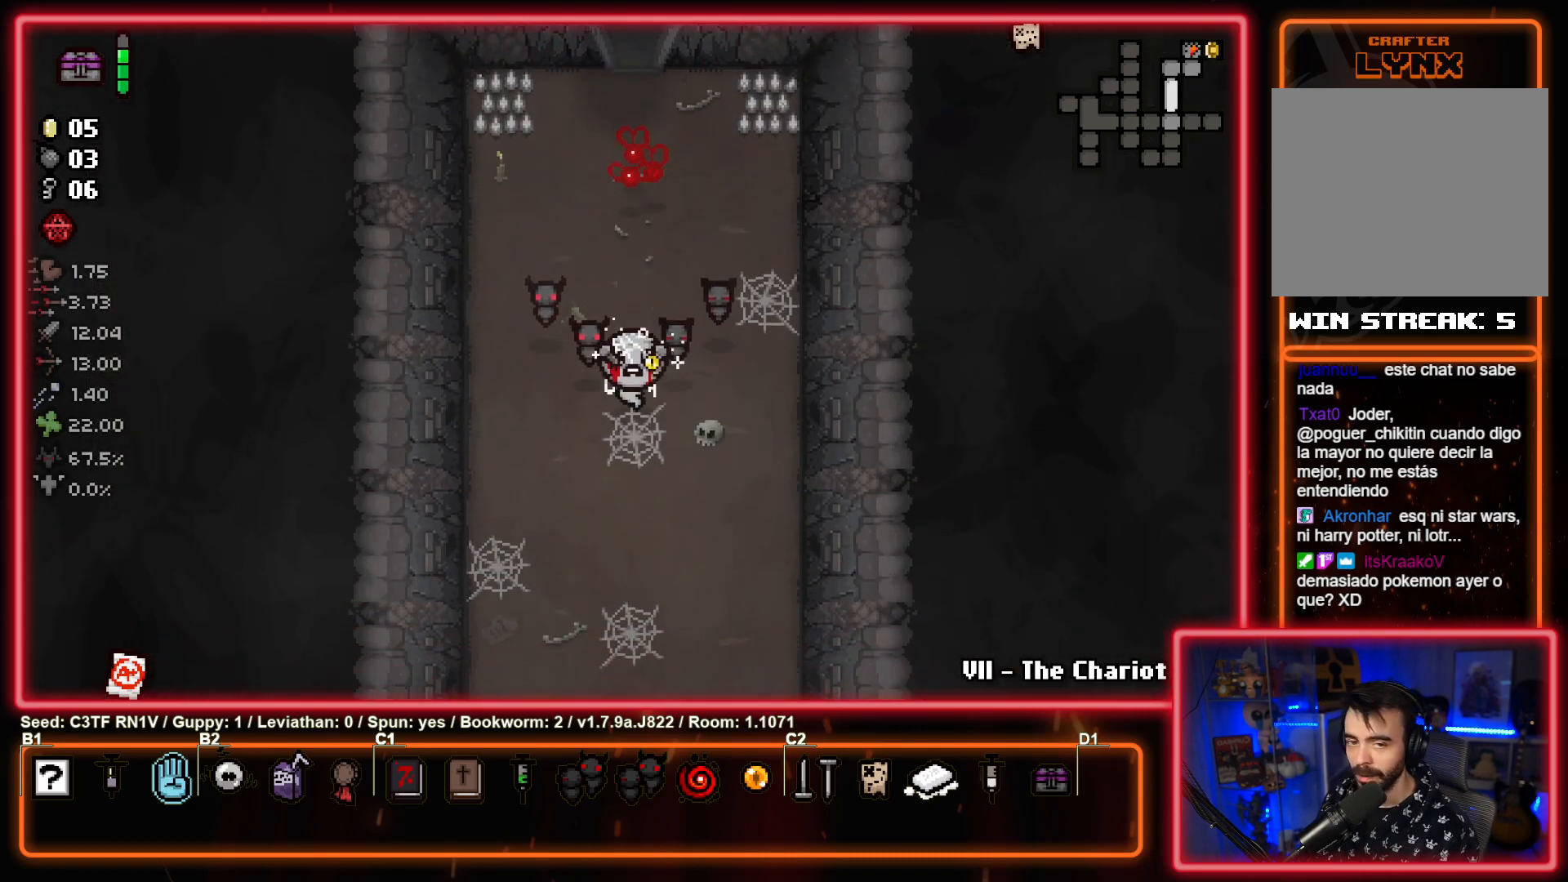
{"buttons": [], "left_stick": "down", "events": [[50, "left_stick", "down"]]}
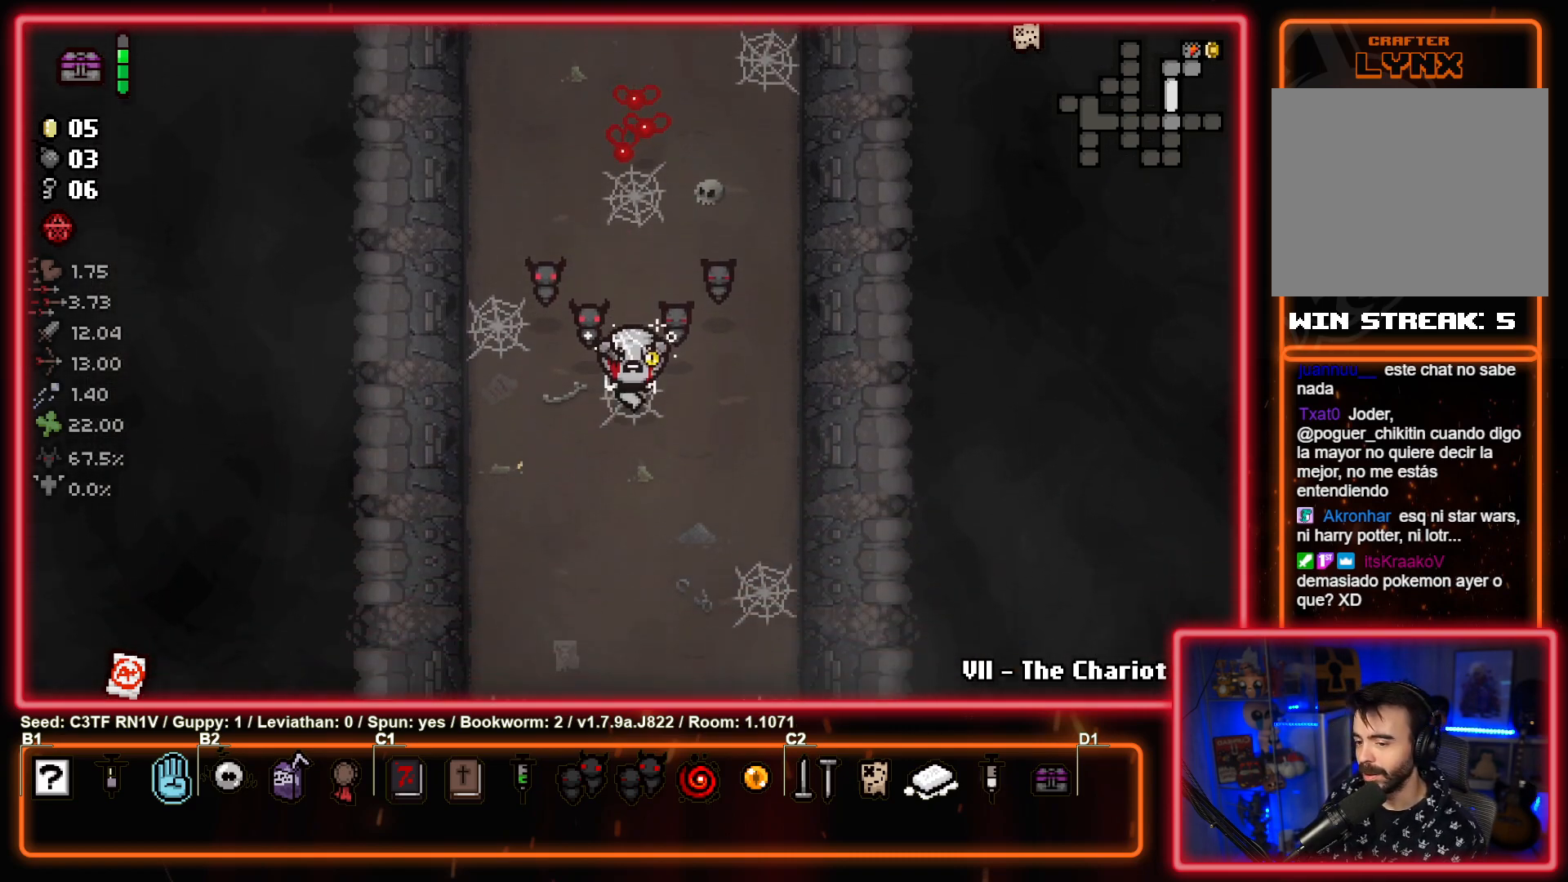
{"buttons": [], "left_stick": "down", "events": []}
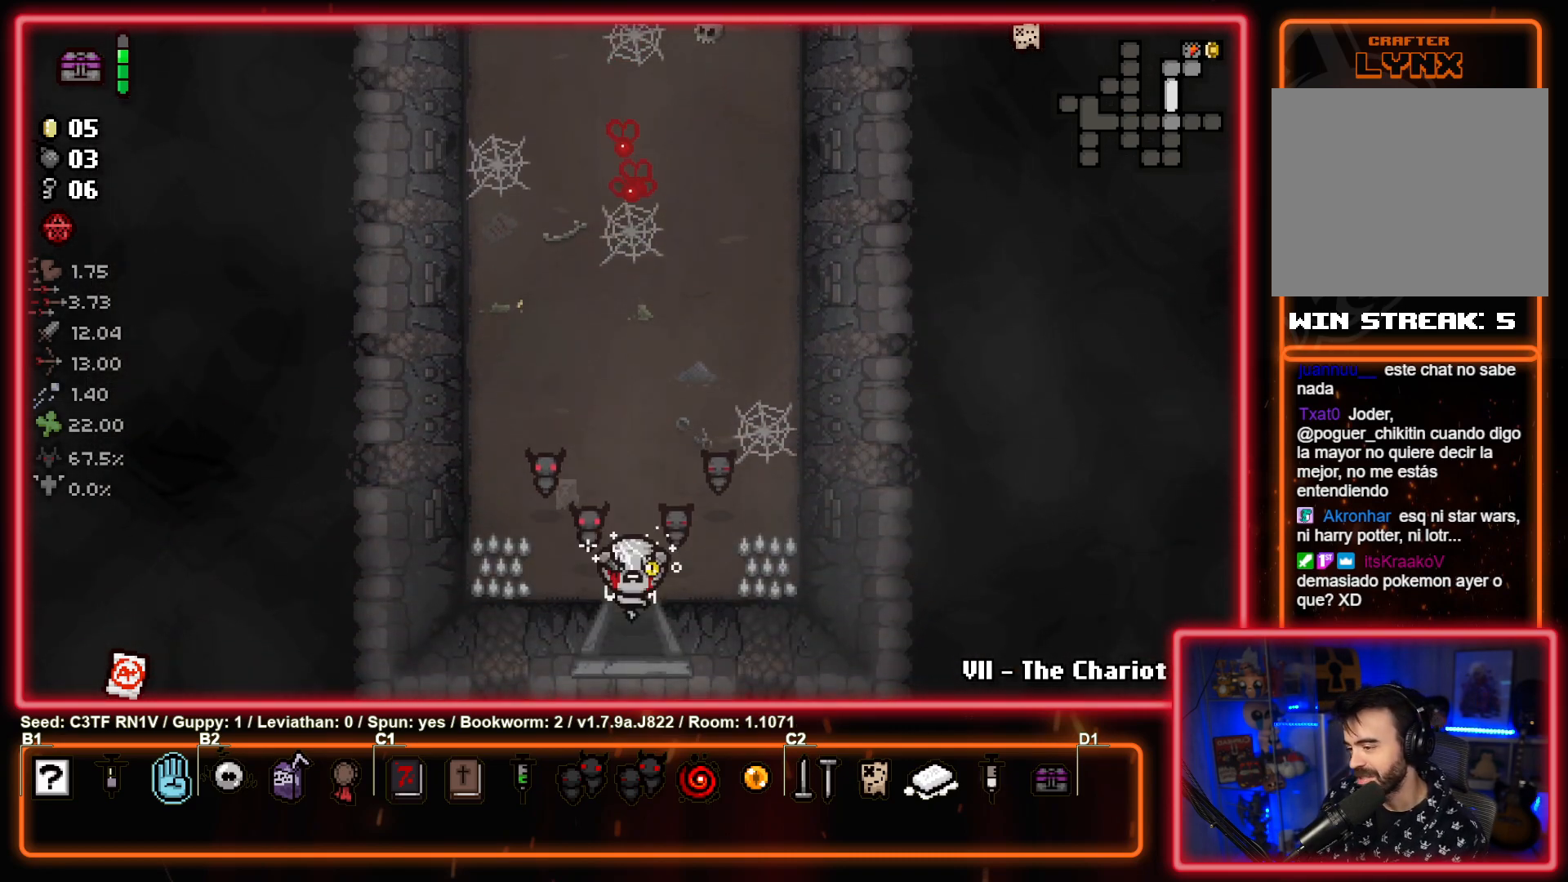
{"buttons": [], "left_stick": "center", "events": [[100, "left_stick", "center"]]}
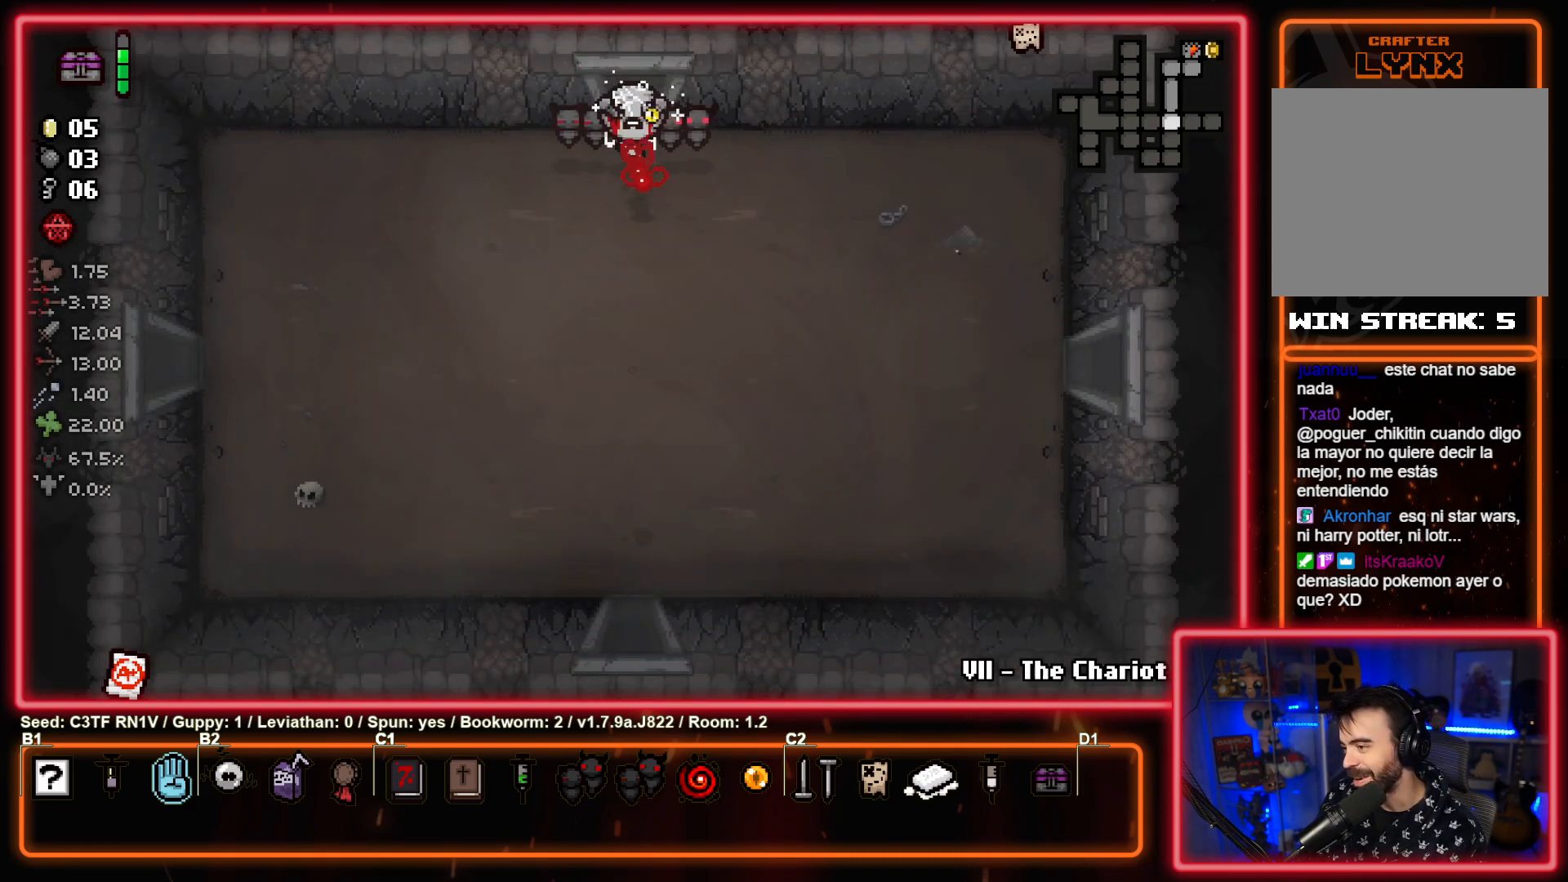
{"buttons": [], "left_stick": "center", "events": []}
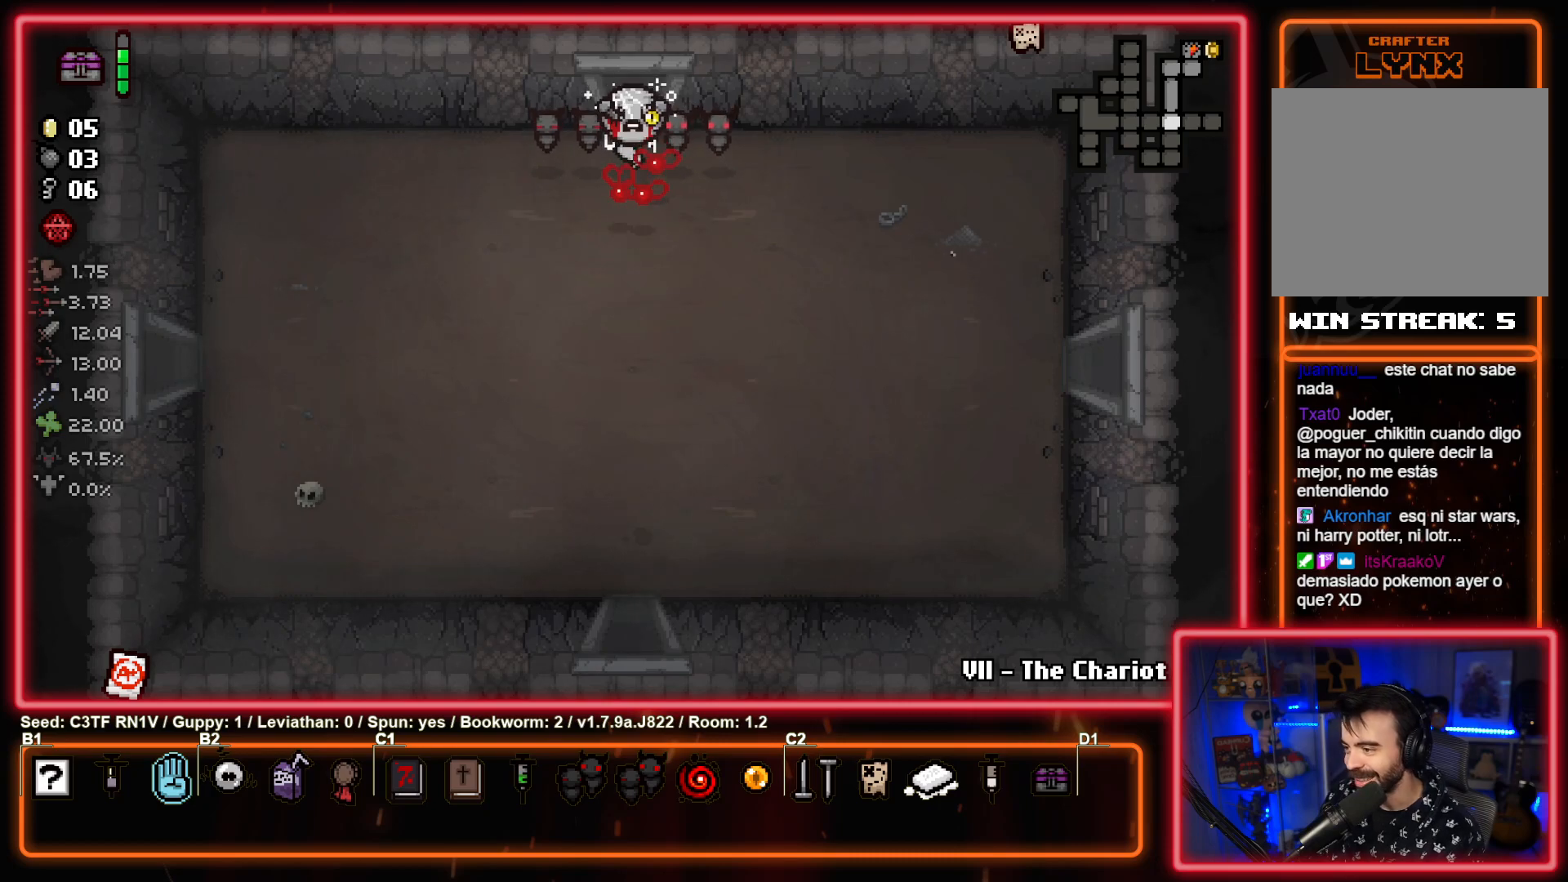
{"buttons": [], "left_stick": "center", "events": [[33, "left_stick", "down-right"], [383, "left_stick", "center"]]}
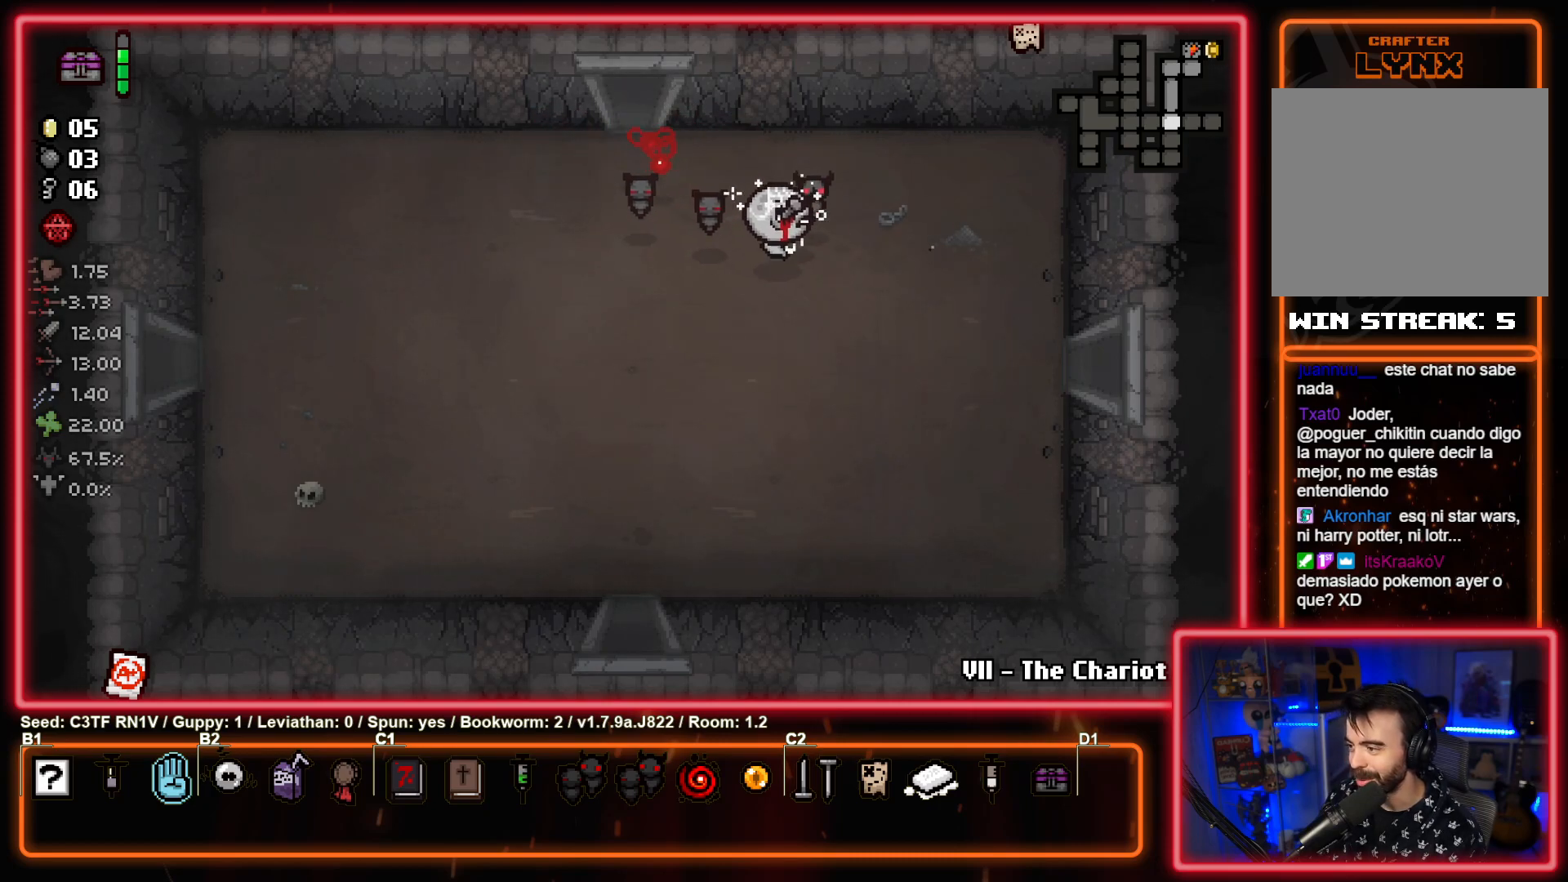
{"buttons": [], "left_stick": "center", "events": [[167, "left_stick", "right"], [400, "left_stick", "center"]]}
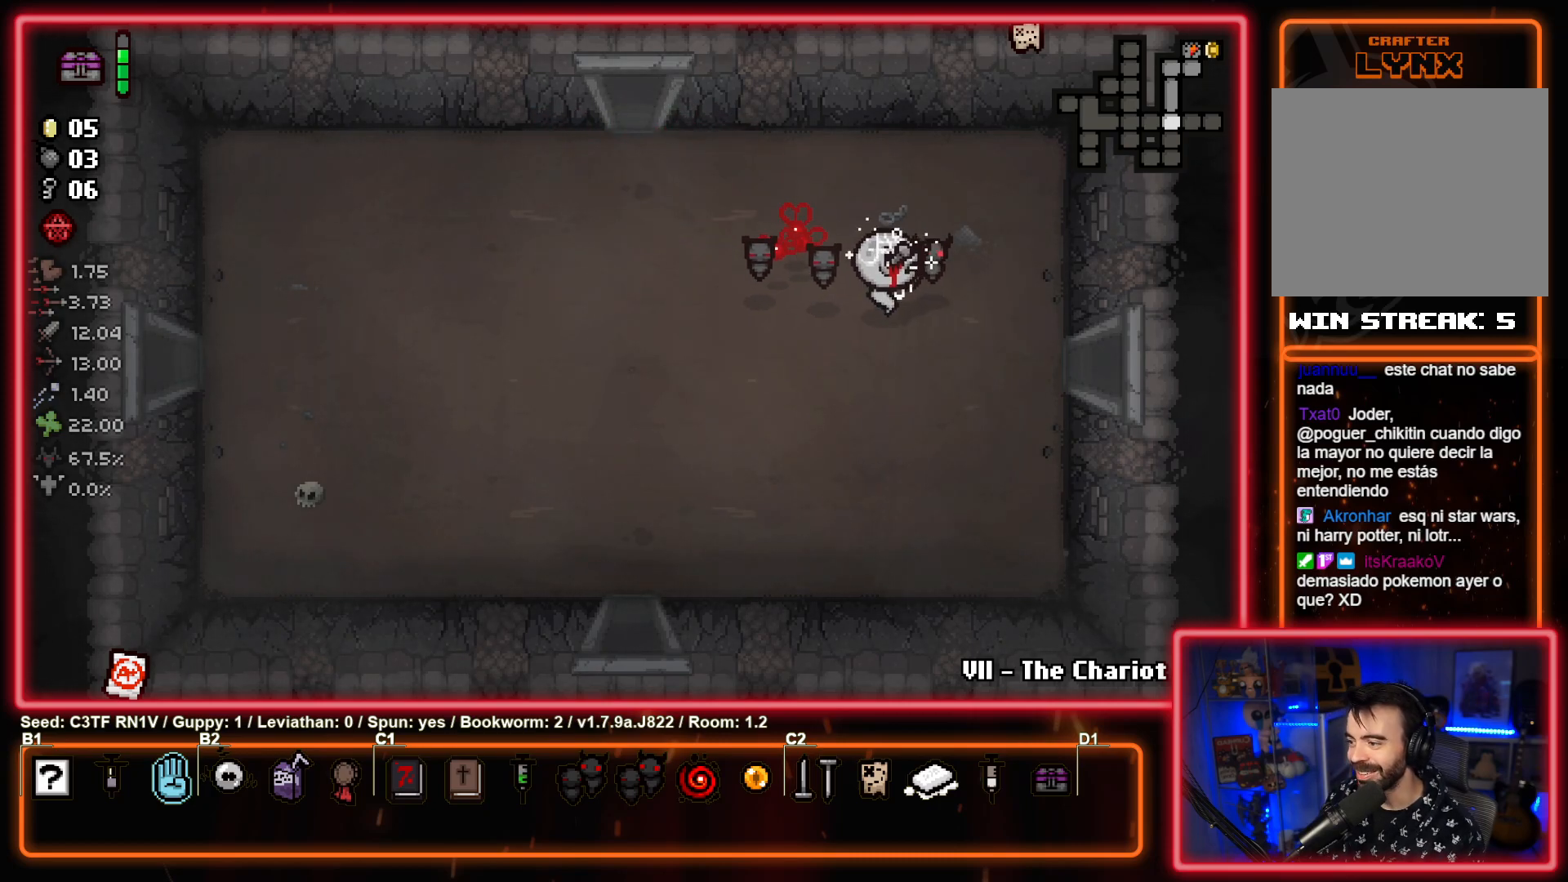
{"buttons": [], "left_stick": "right", "events": [[350, "left_stick", "right"]]}
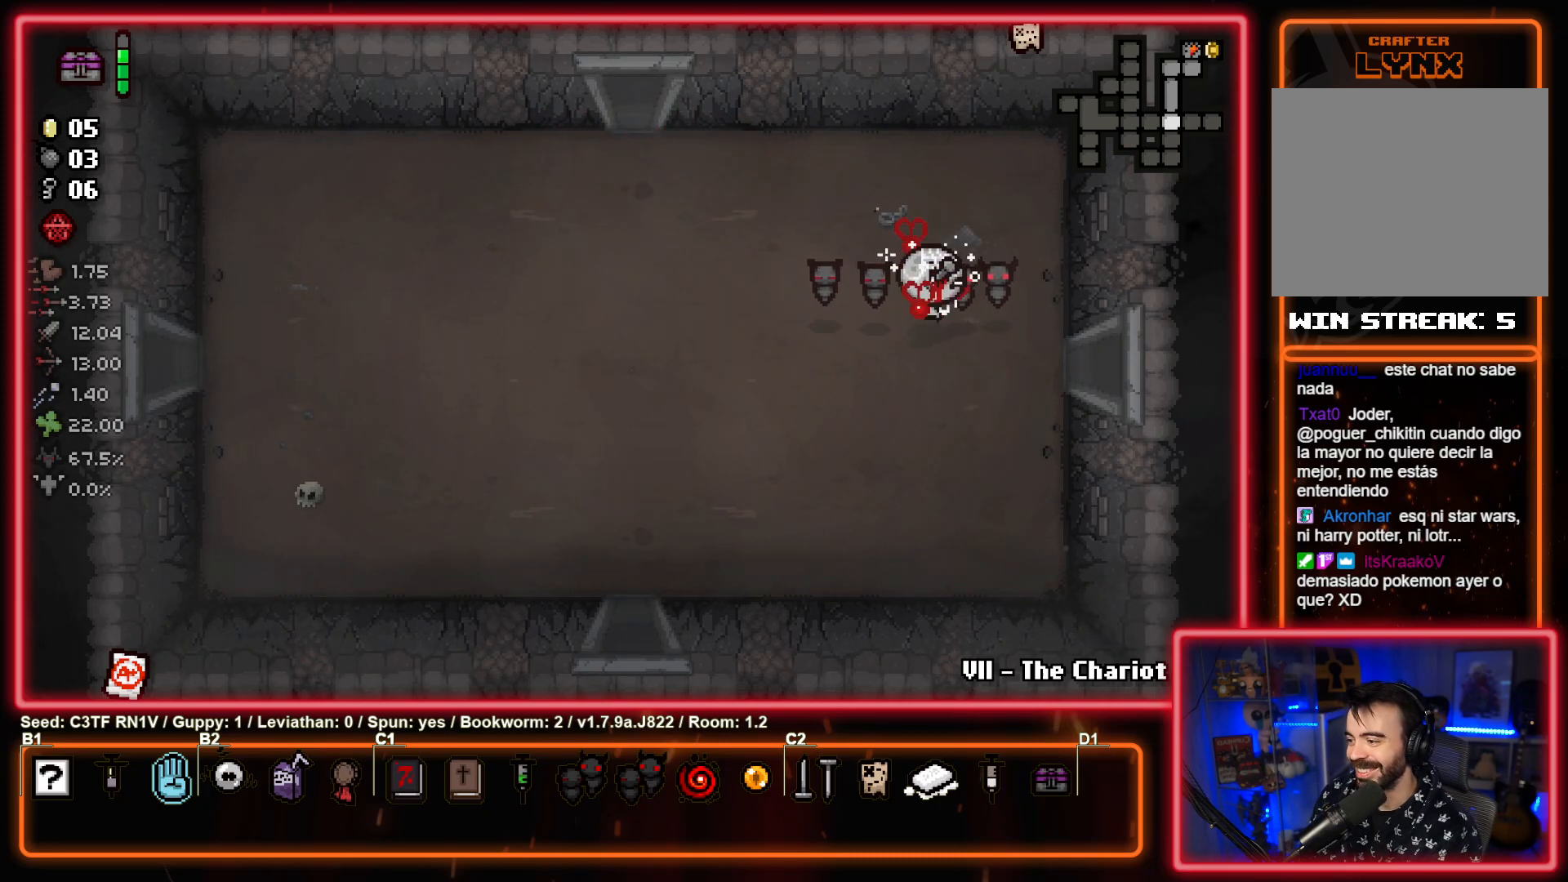
{"buttons": [], "left_stick": "right", "events": [[117, "left_stick", "center"], [233, "left_stick", "right"]]}
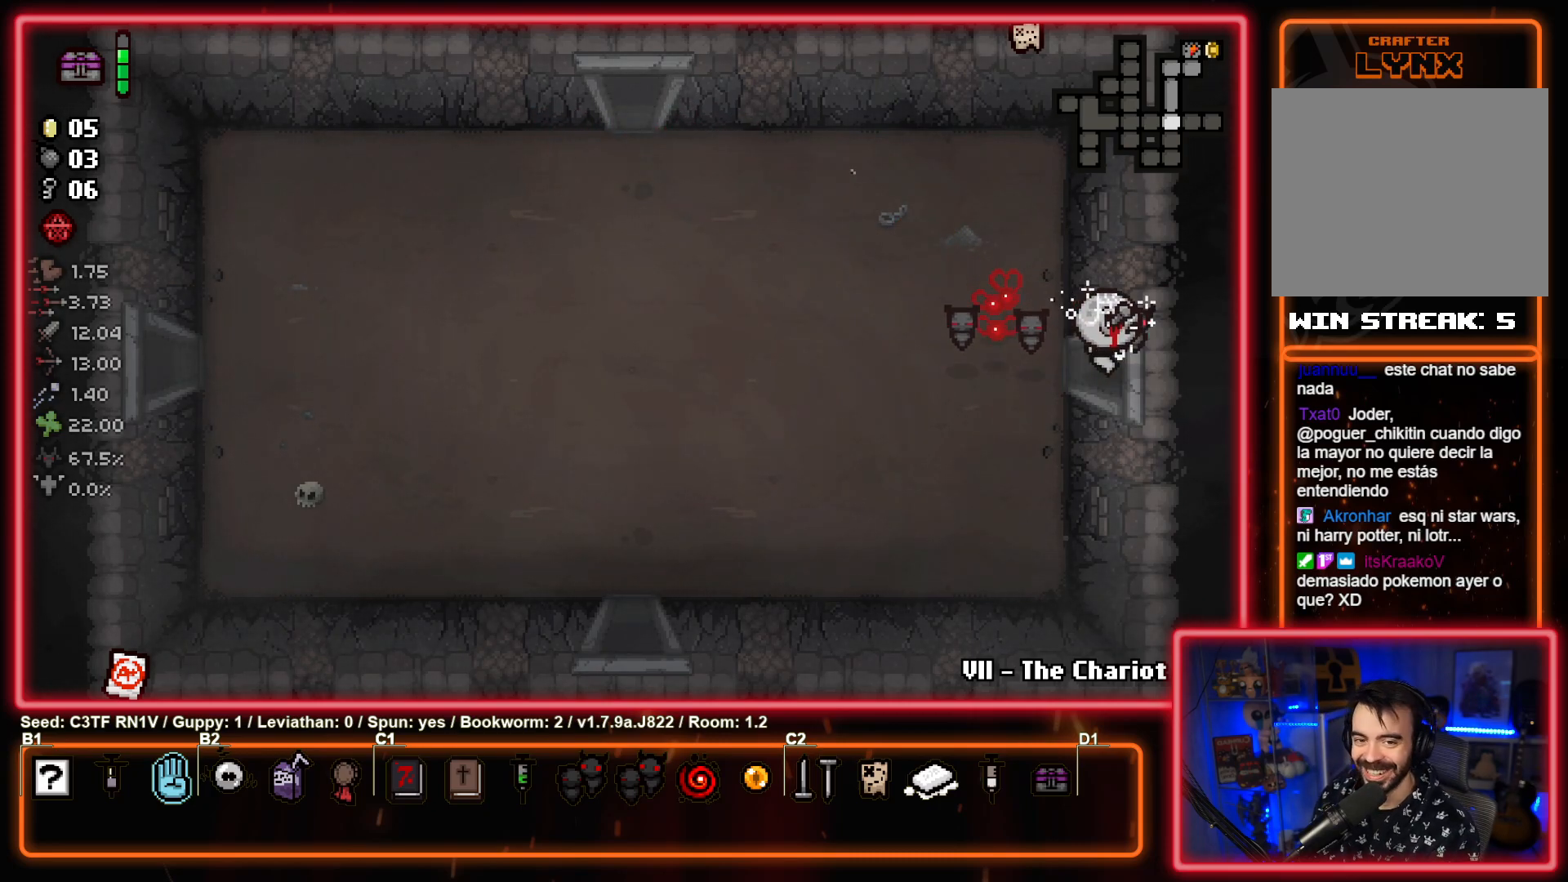
{"buttons": ["CIRCLE"], "left_stick": "center", "events": [[150, "left_stick", "center"], [267, "CIRCLE", "down"]]}
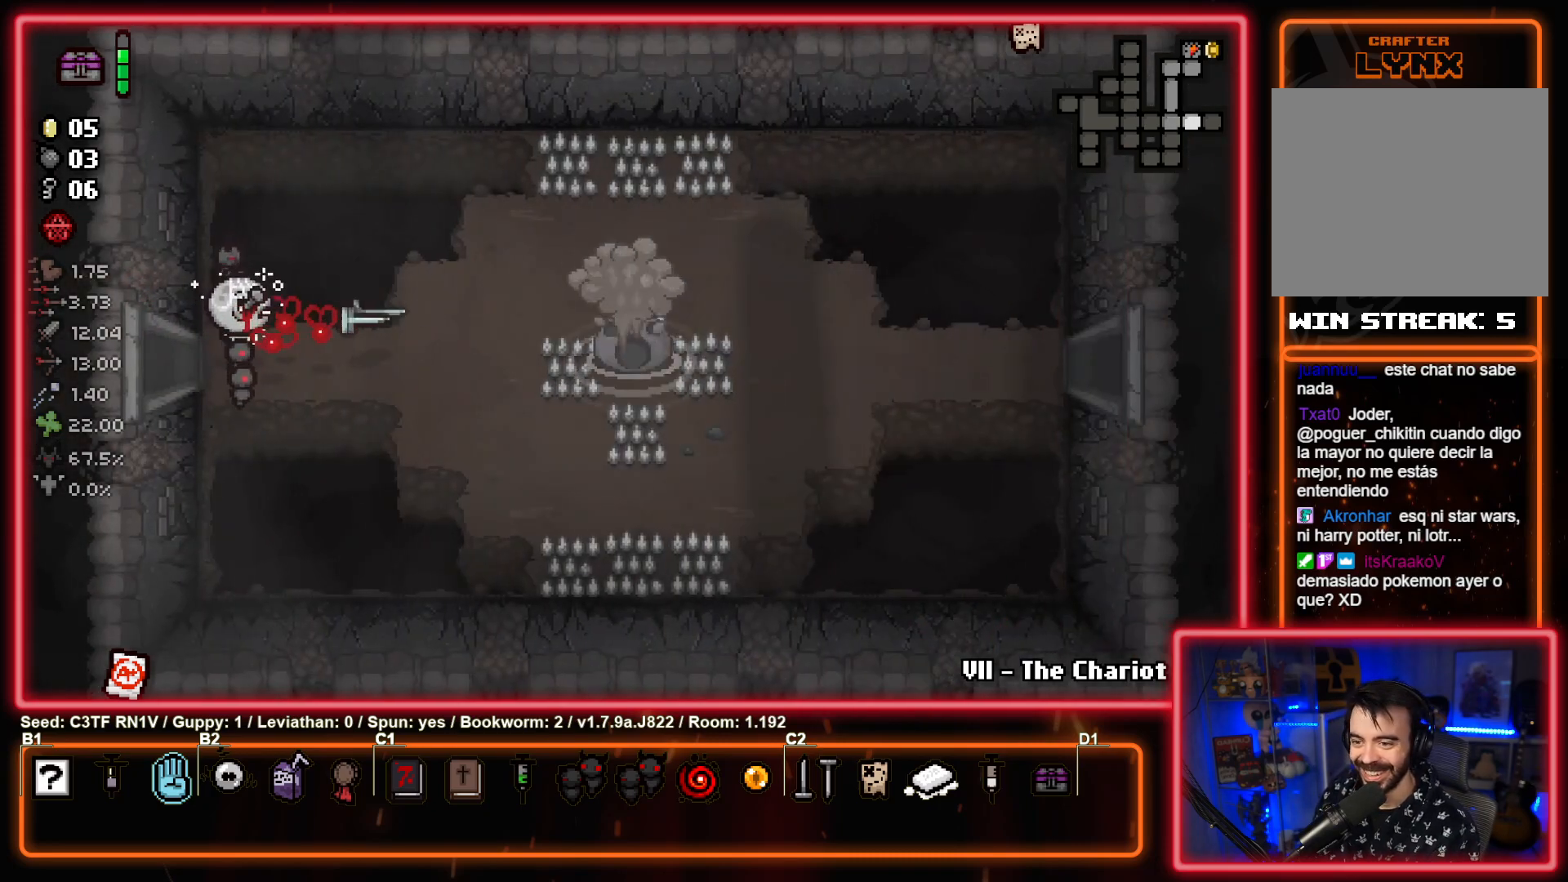
{"buttons": [], "left_stick": "up-right", "events": [[133, "left_stick", "right"], [150, "CIRCLE", "up"], [267, "left_stick", "up-right"]]}
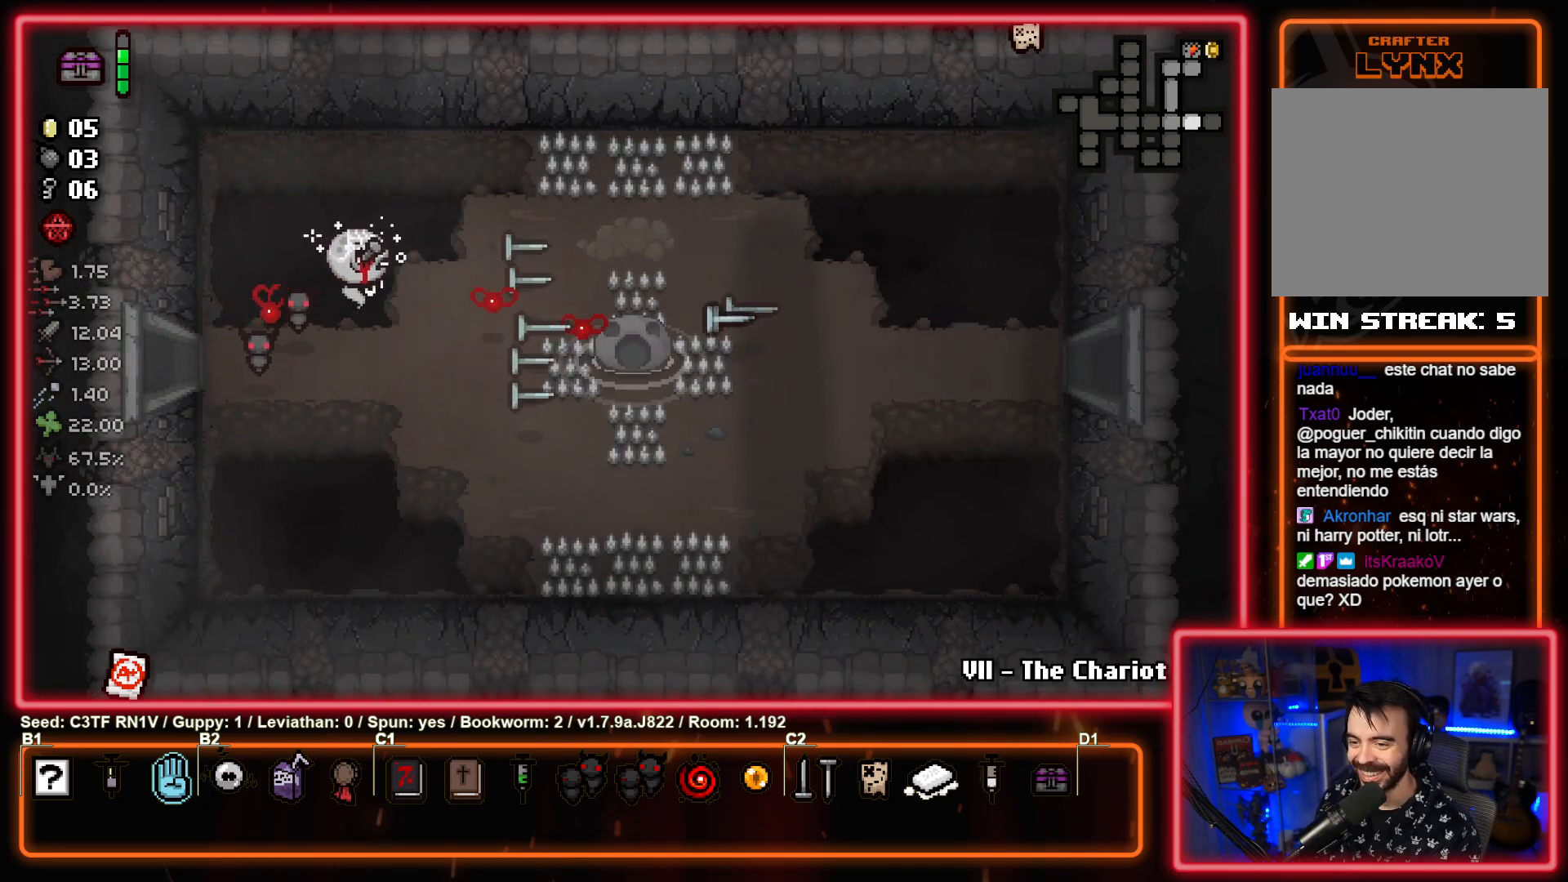
{"buttons": [], "left_stick": "right", "events": [[133, "left_stick", "right"]]}
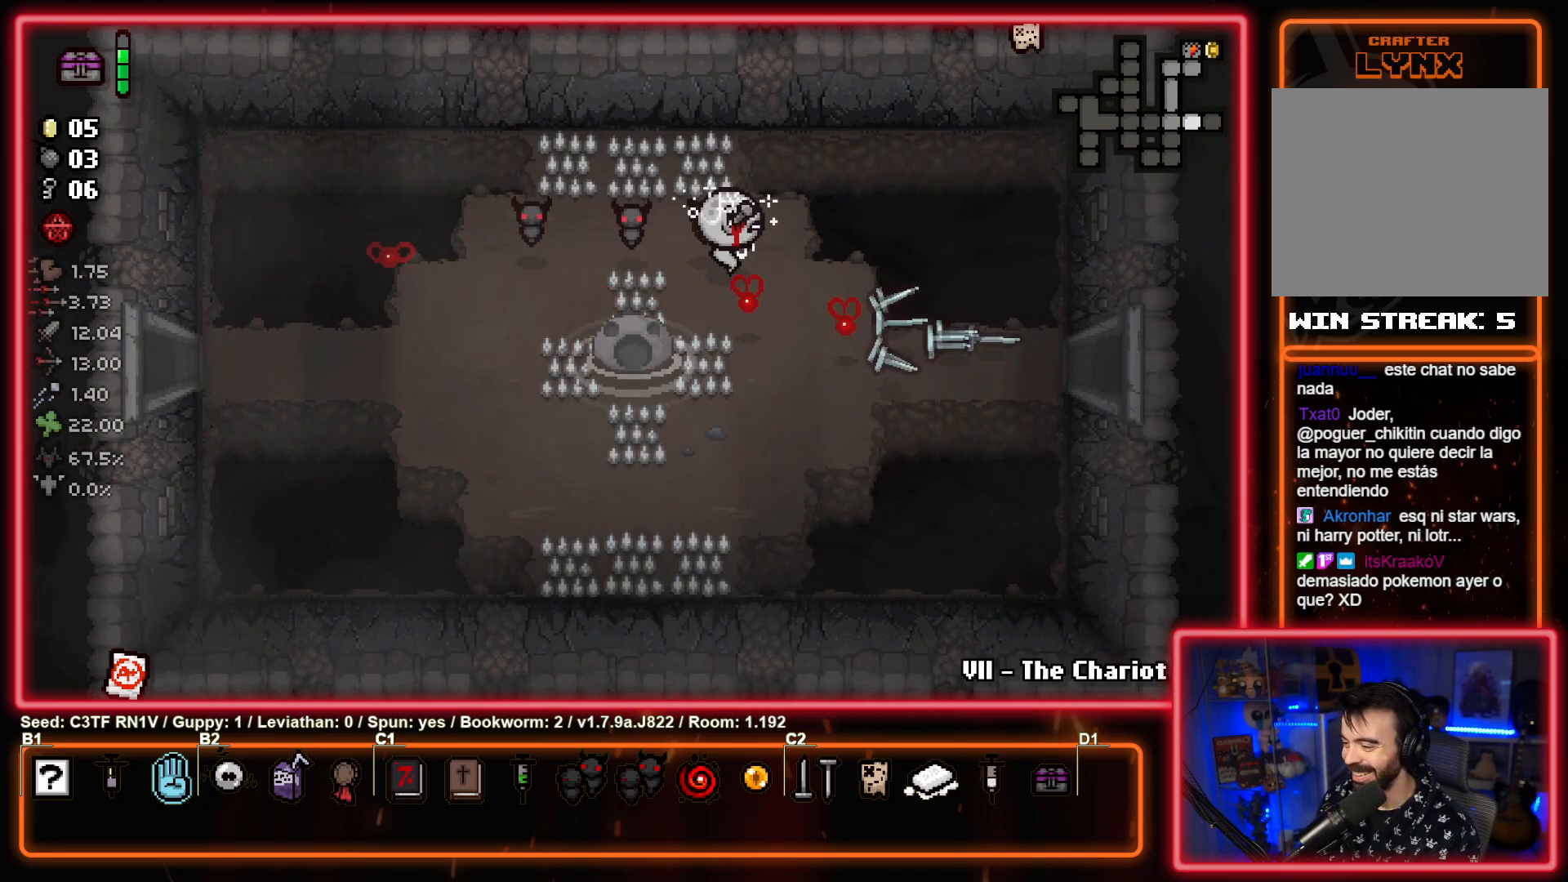
{"buttons": [], "left_stick": "right", "events": []}
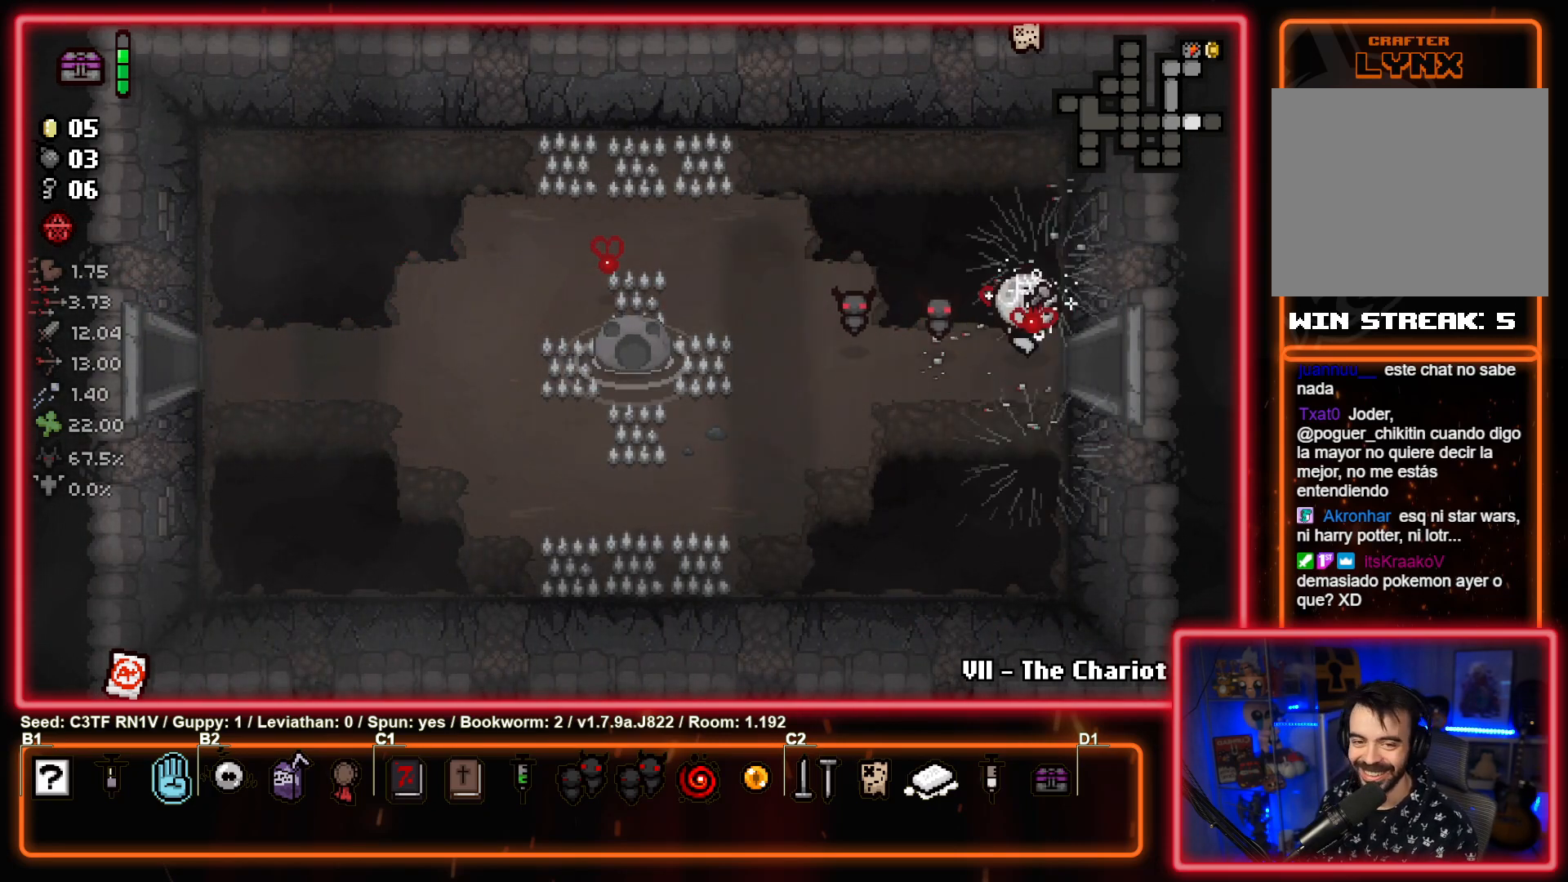
{"buttons": [], "left_stick": "center", "events": [[250, "left_stick", "center"]]}
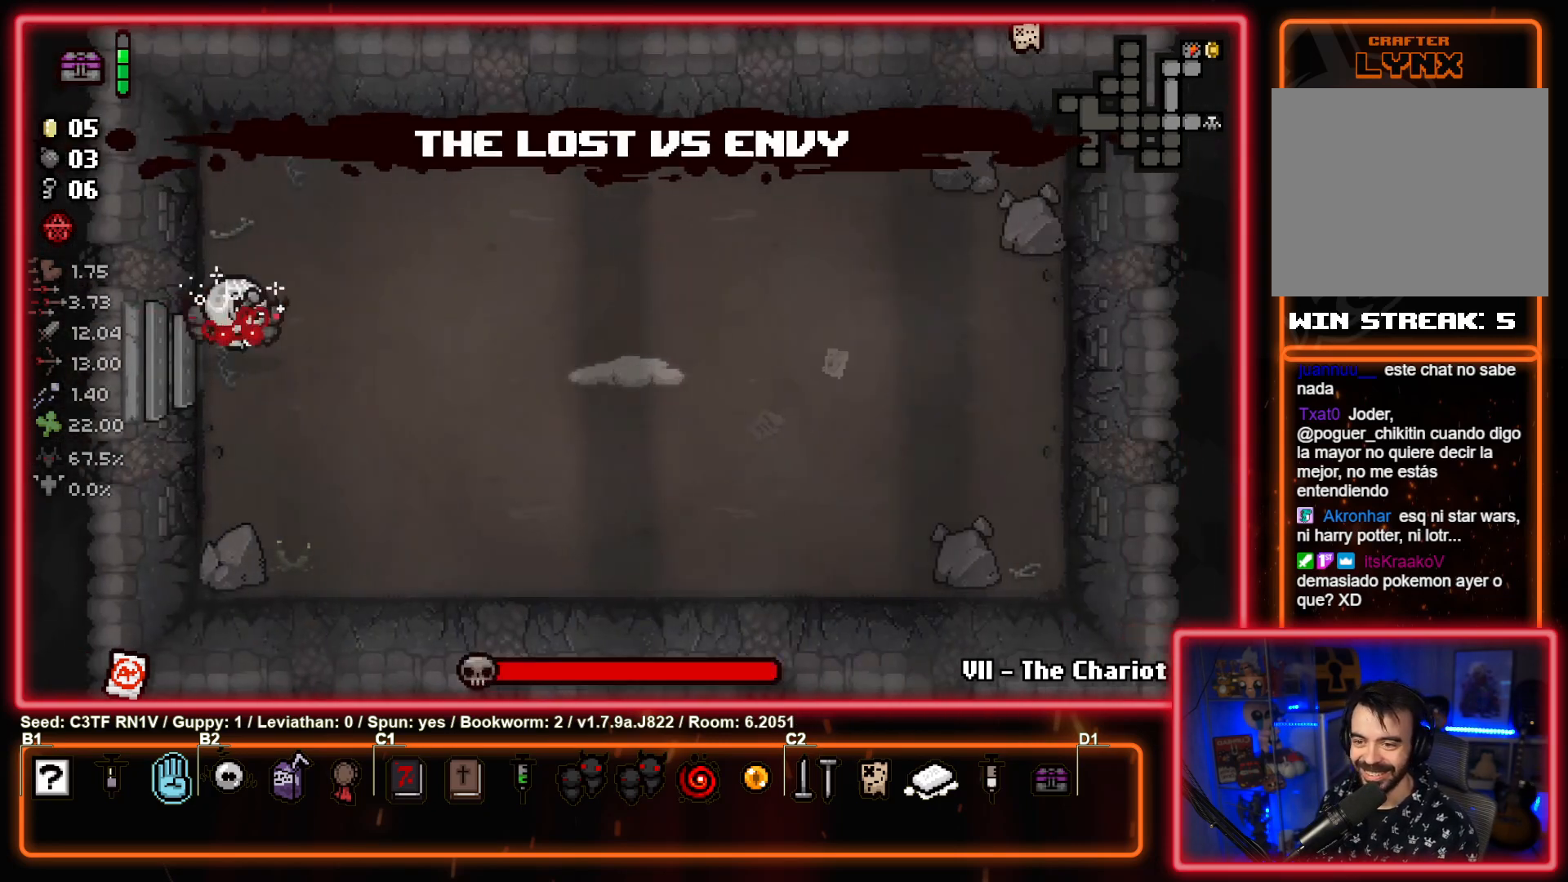
{"buttons": ["CIRCLE"], "left_stick": "center", "events": [[167, "CIRCLE", "down"], [183, "left_stick", "right"], [483, "left_stick", "center"]]}
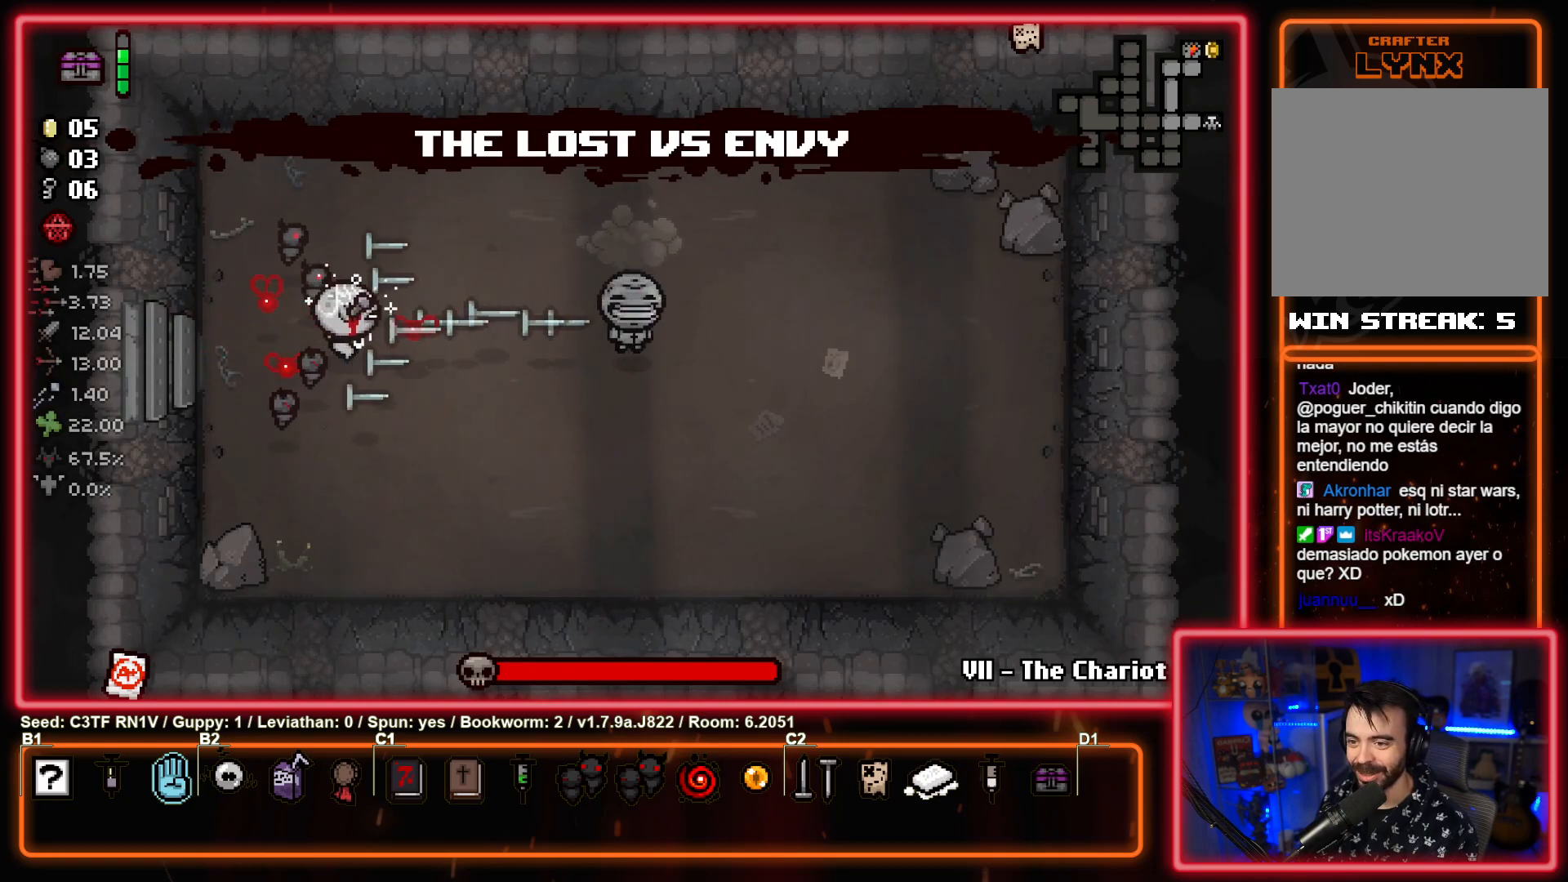
{"buttons": ["CIRCLE"], "left_stick": "right", "events": [[467, "left_stick", "right"]]}